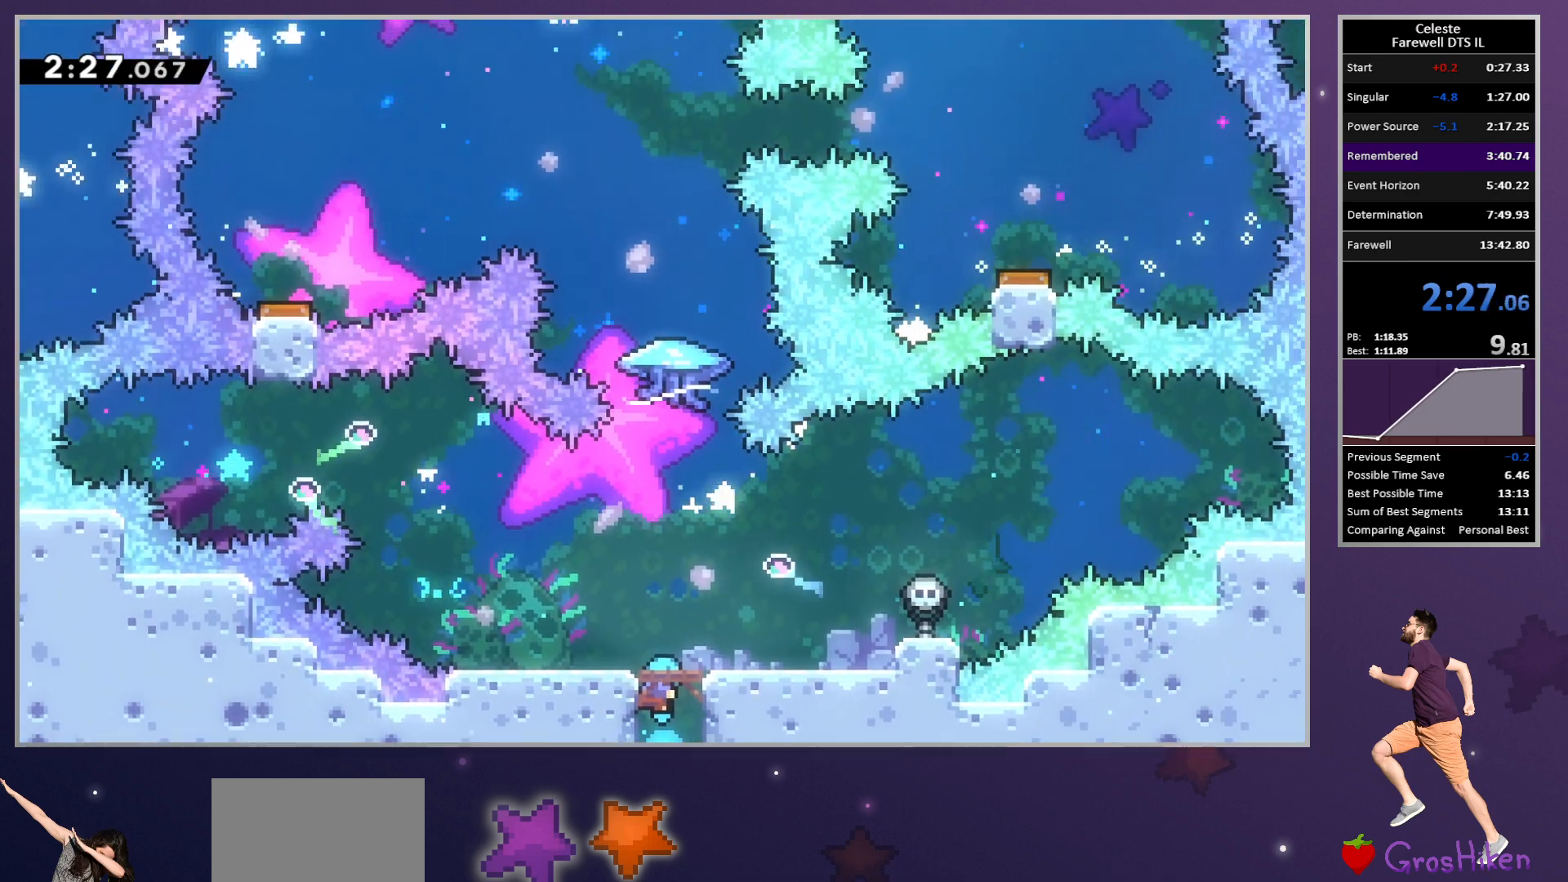
Gameplay with a controller (PlayStation layout); each line is a JSON object with the inputs held at the frame after it. "button_events" lists button changes between this image and that frame as [ms after this image, input, new state], when the widget could be followed in between (sticks are given only as held states). This document gives stick clicks only as held states, not as events. Not read: DPAD_LEFT DPAD_UP R3 right_stick.
{"buttons": ["SQUARE"], "left_stick": "center", "button_events": [[433, "SQUARE", "down"]]}
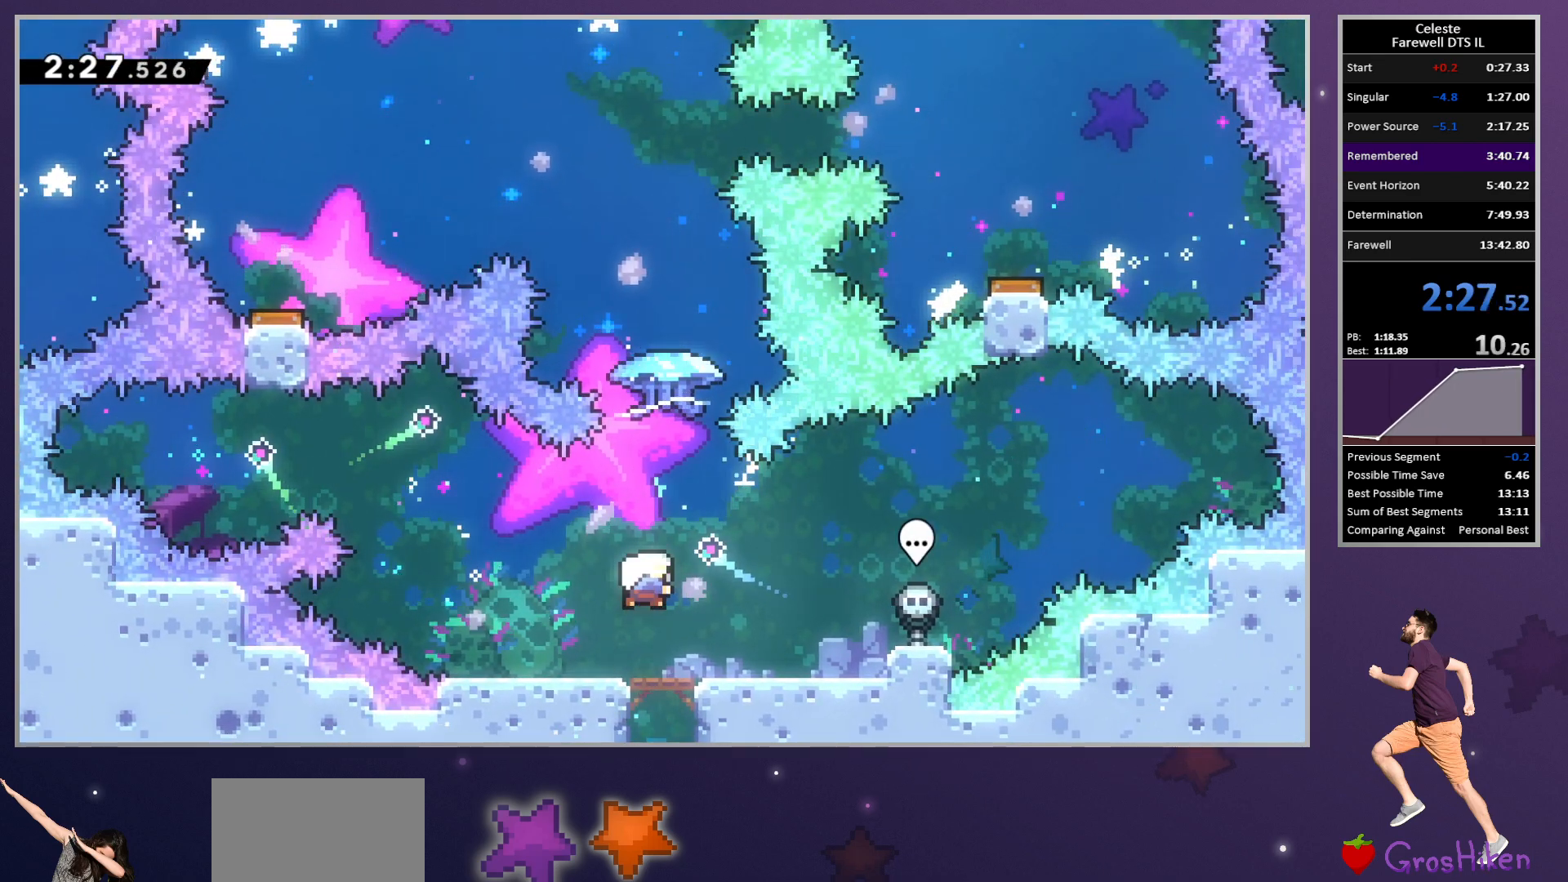
{"buttons": ["CROSS", "R2"], "left_stick": "center", "button_events": [[67, "SQUARE", "up"], [233, "R2", "down"], [267, "CROSS", "down"]]}
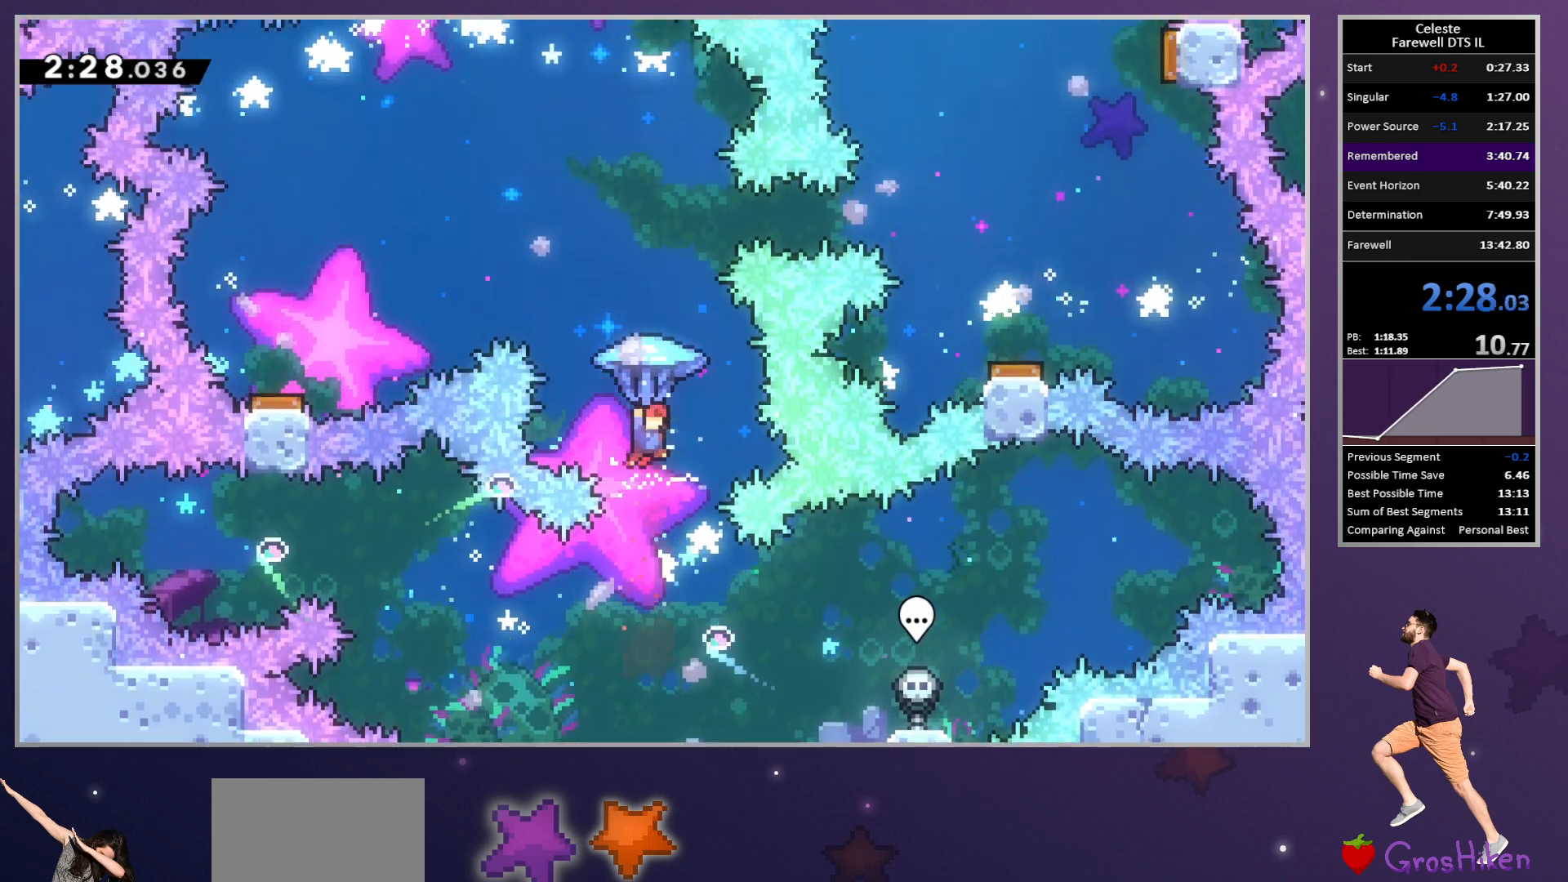
{"buttons": ["CROSS", "R2", "DPAD_RIGHT"], "left_stick": "center", "button_events": [[50, "DPAD_RIGHT", "down"]]}
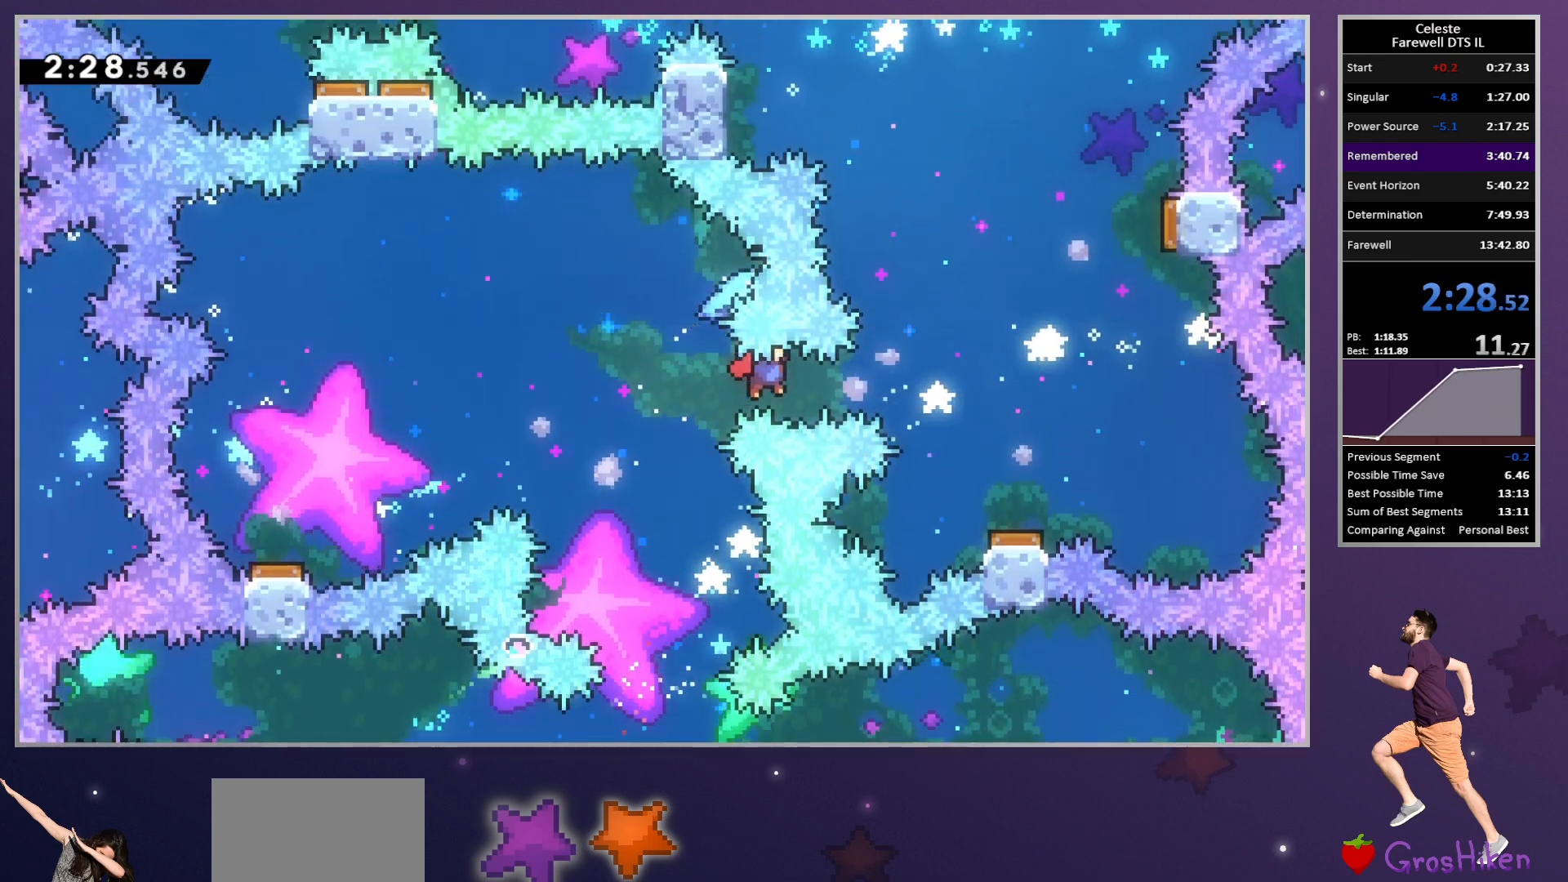
{"buttons": ["SQUARE", "DPAD_RIGHT"], "left_stick": "center", "button_events": [[250, "CROSS", "up"], [300, "R2", "up"], [450, "SQUARE", "down"]]}
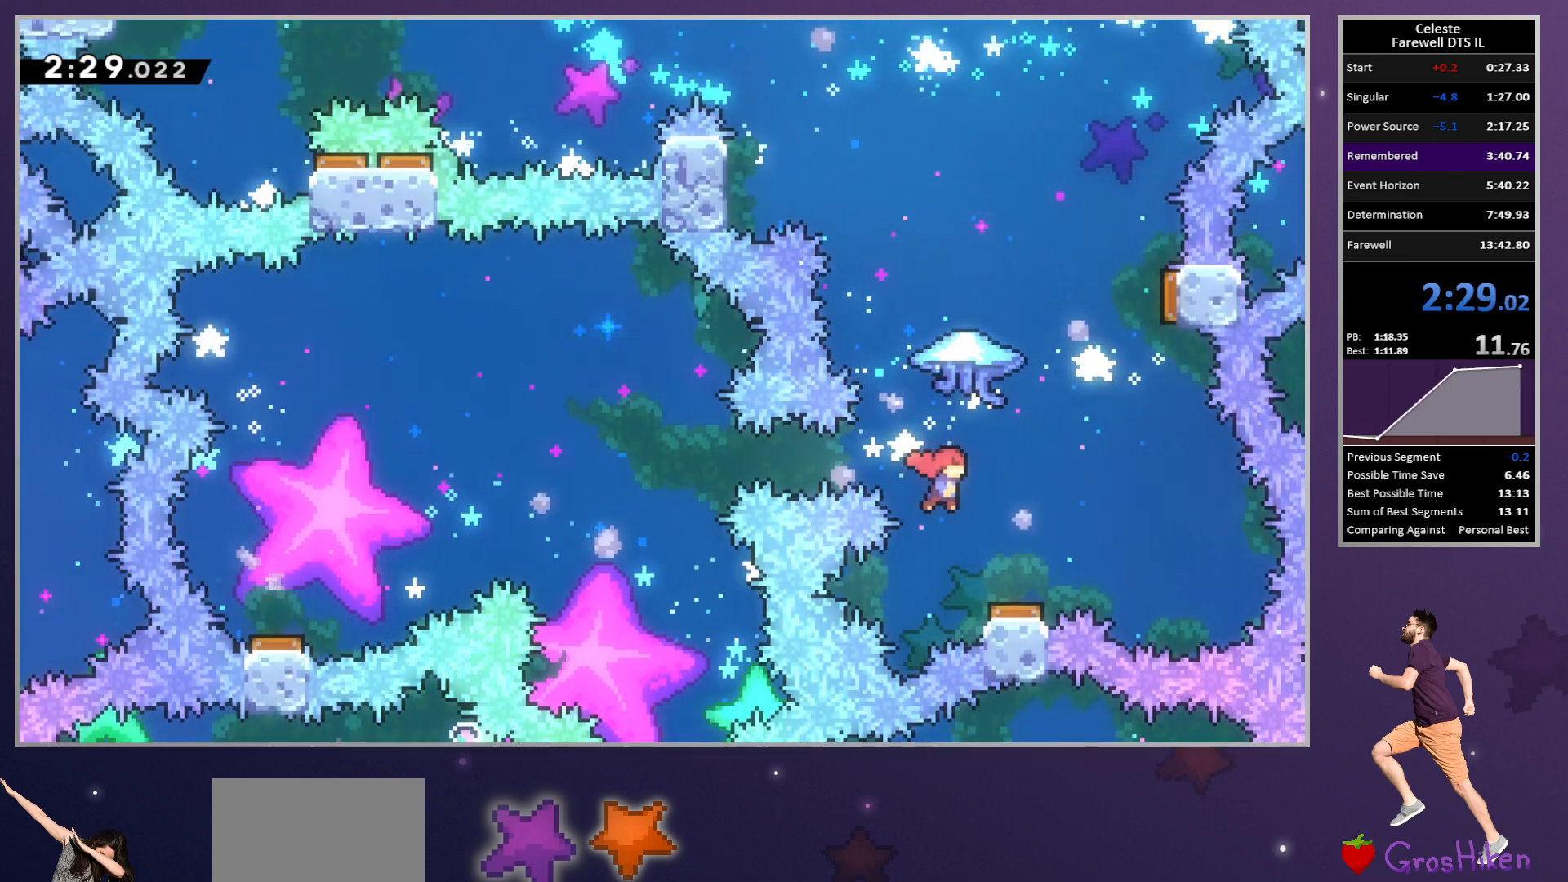
{"buttons": ["R2", "DPAD_RIGHT"], "left_stick": "center", "button_events": [[33, "SQUARE", "up"], [117, "R2", "down"], [150, "CROSS", "down"], [217, "CROSS", "up"]]}
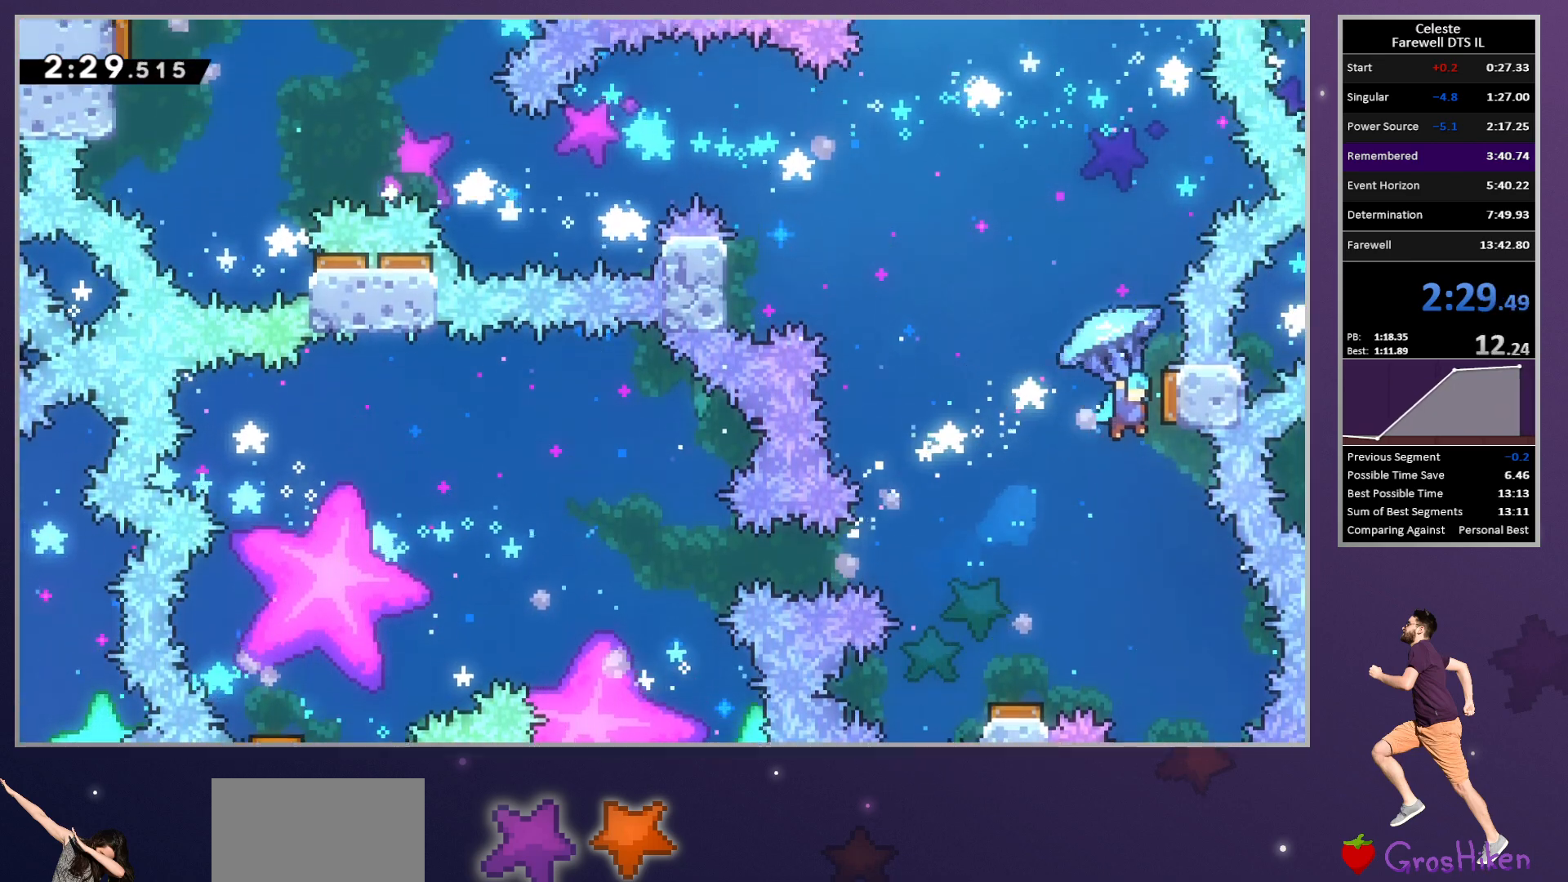
{"buttons": ["CROSS", "R2"], "left_stick": "center", "button_events": [[100, "DPAD_RIGHT", "up"], [467, "CROSS", "down"]]}
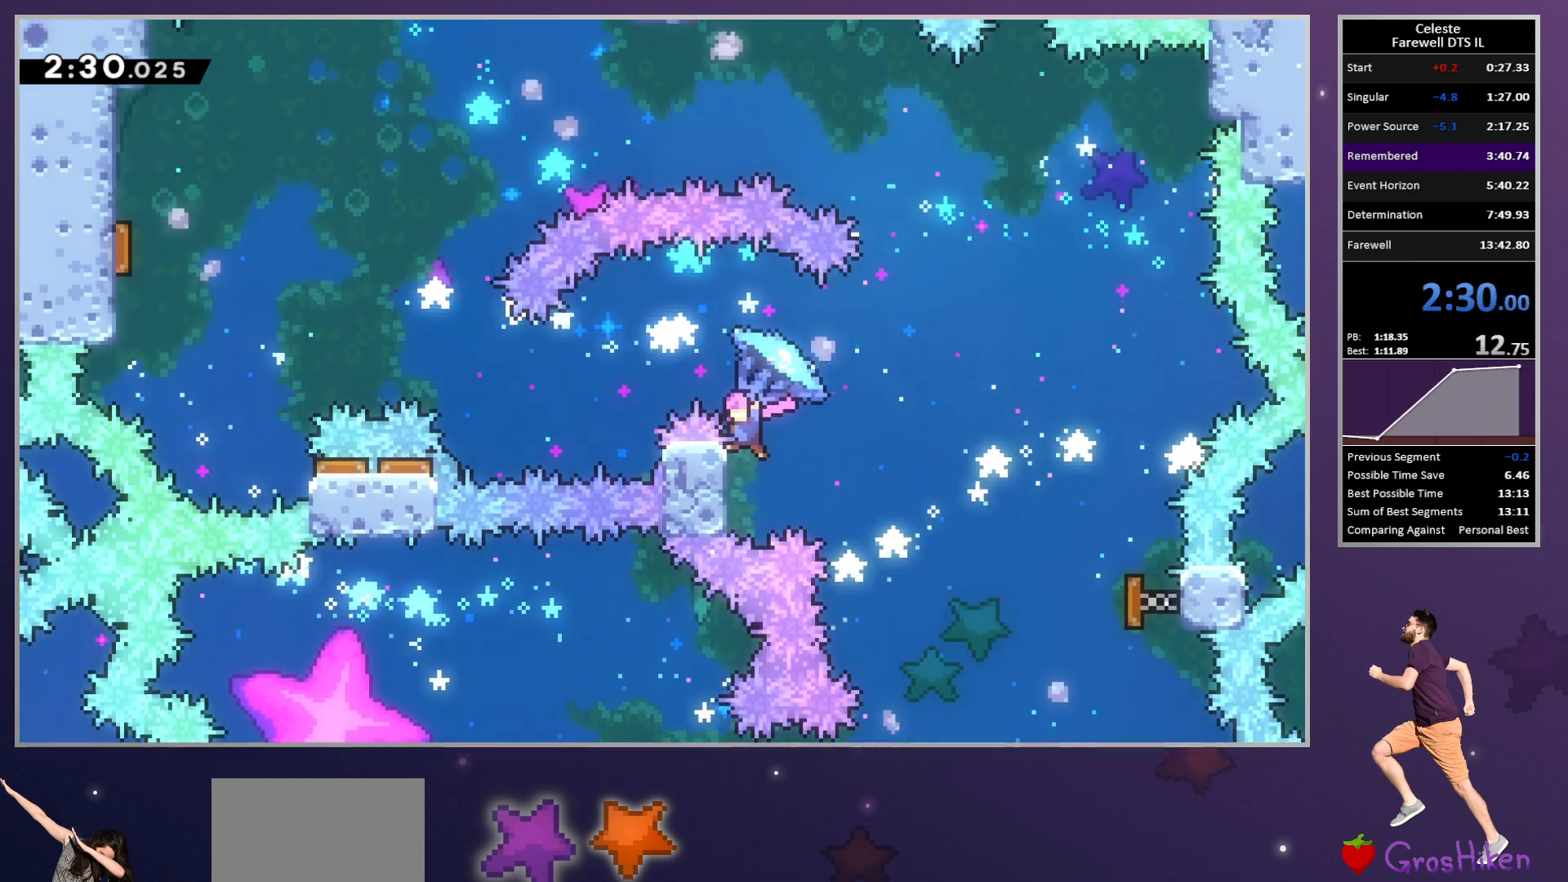
{"buttons": [], "left_stick": "center", "button_events": [[100, "DPAD_RIGHT", "down"], [233, "CROSS", "up"], [250, "DPAD_RIGHT", "up"], [267, "R2", "up"], [350, "SQUARE", "down"], [483, "SQUARE", "up"]]}
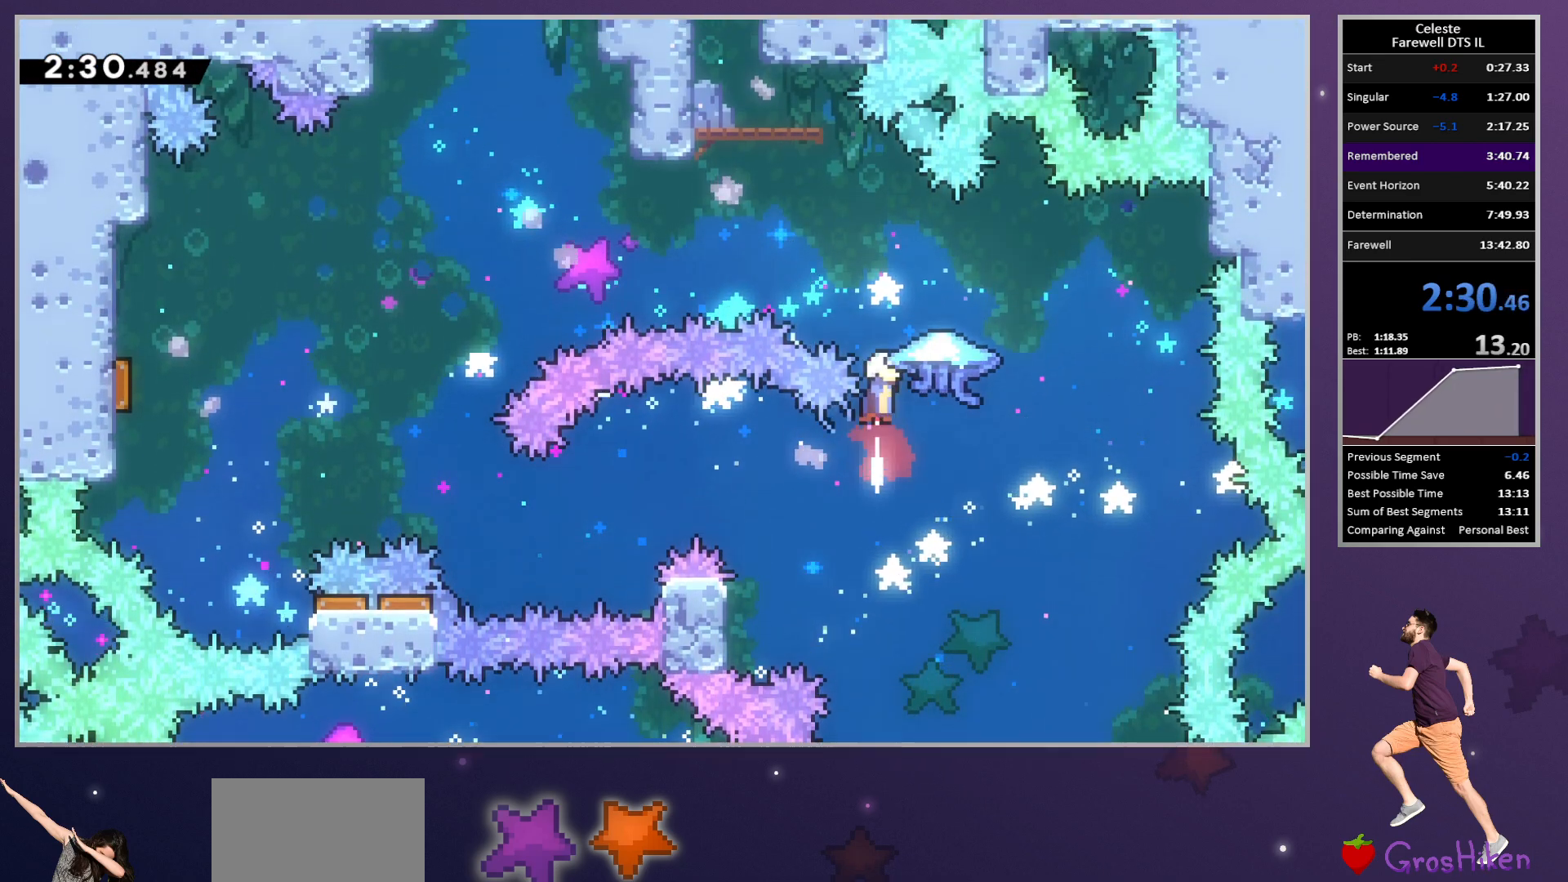
{"buttons": ["CROSS", "R2"], "left_stick": "center", "button_events": [[183, "SQUARE", "down"], [317, "SQUARE", "up"], [383, "R2", "down"], [467, "CROSS", "down"]]}
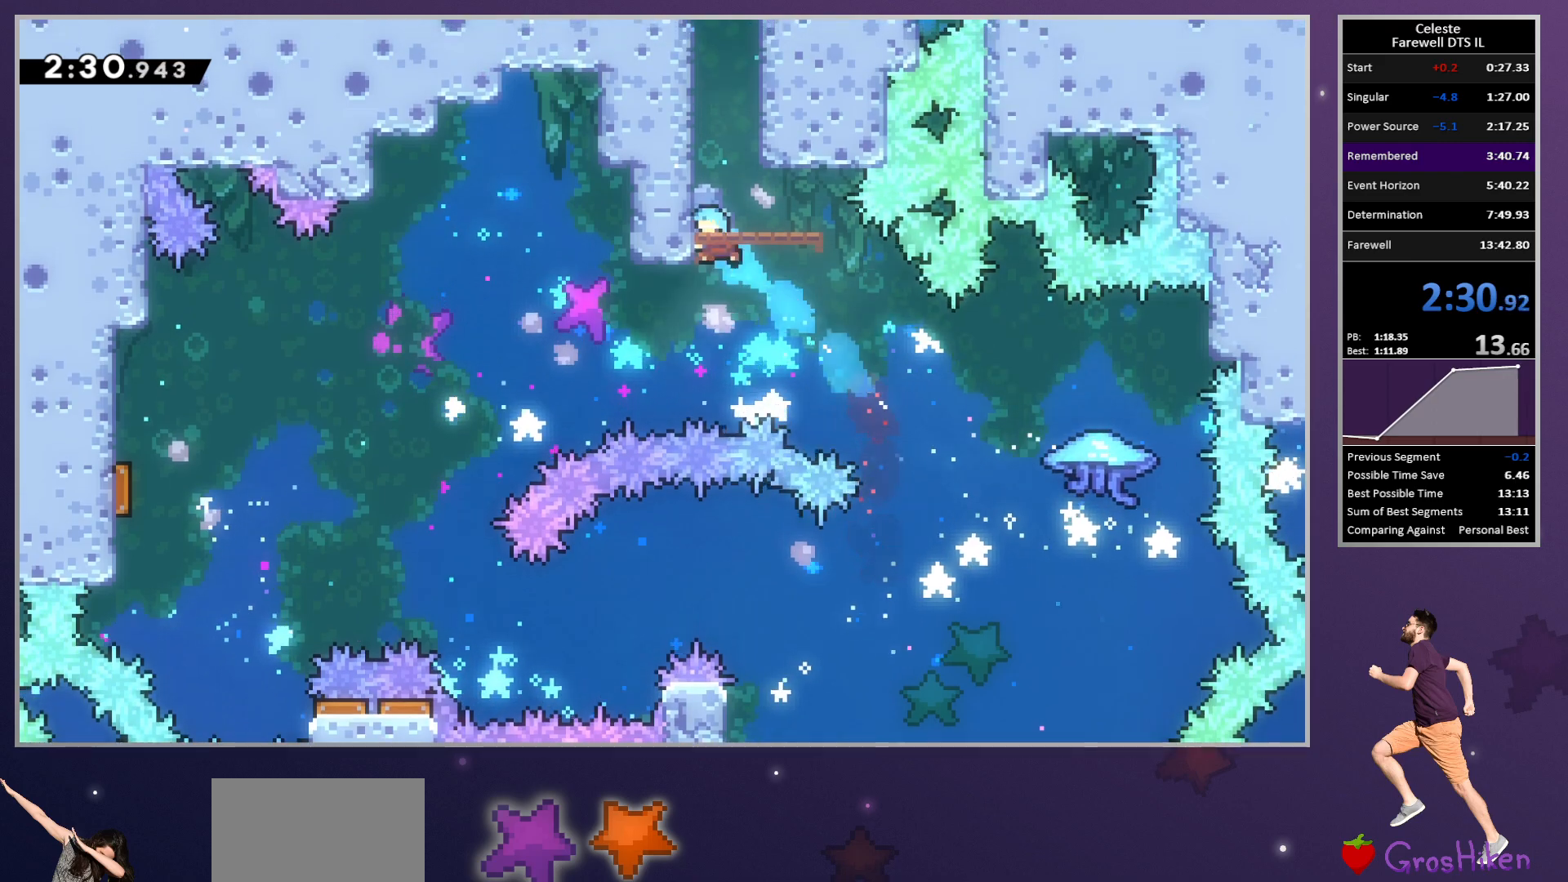
{"buttons": ["SQUARE"], "left_stick": "center", "button_events": [[33, "CROSS", "up"], [83, "R2", "up"], [267, "SQUARE", "down"], [383, "SQUARE", "up"], [483, "SQUARE", "down"]]}
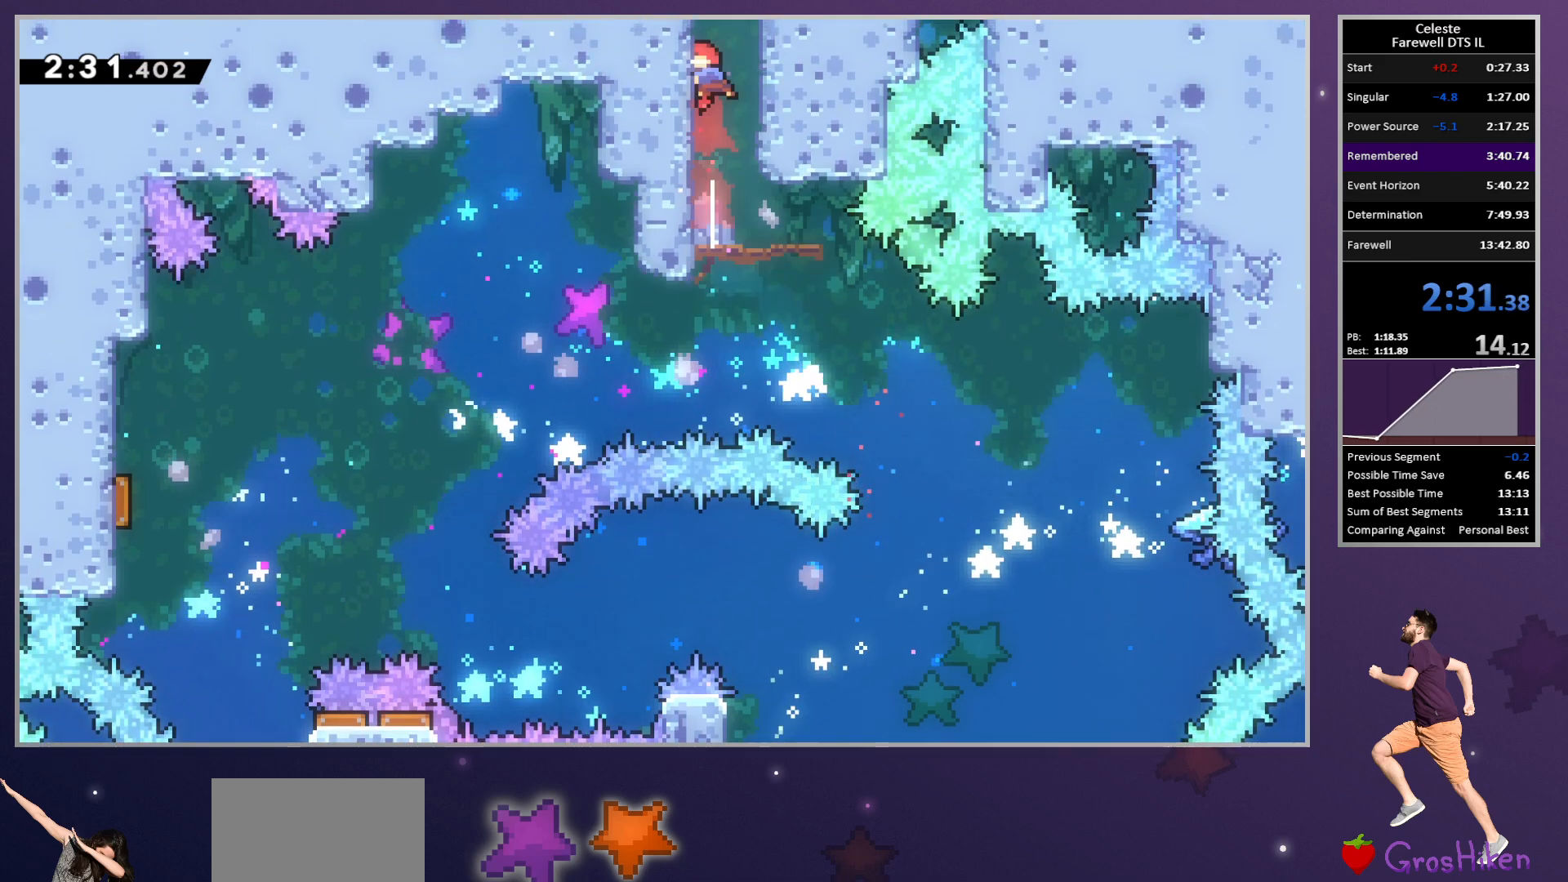
{"buttons": [], "left_stick": "center", "button_events": [[133, "SQUARE", "up"]]}
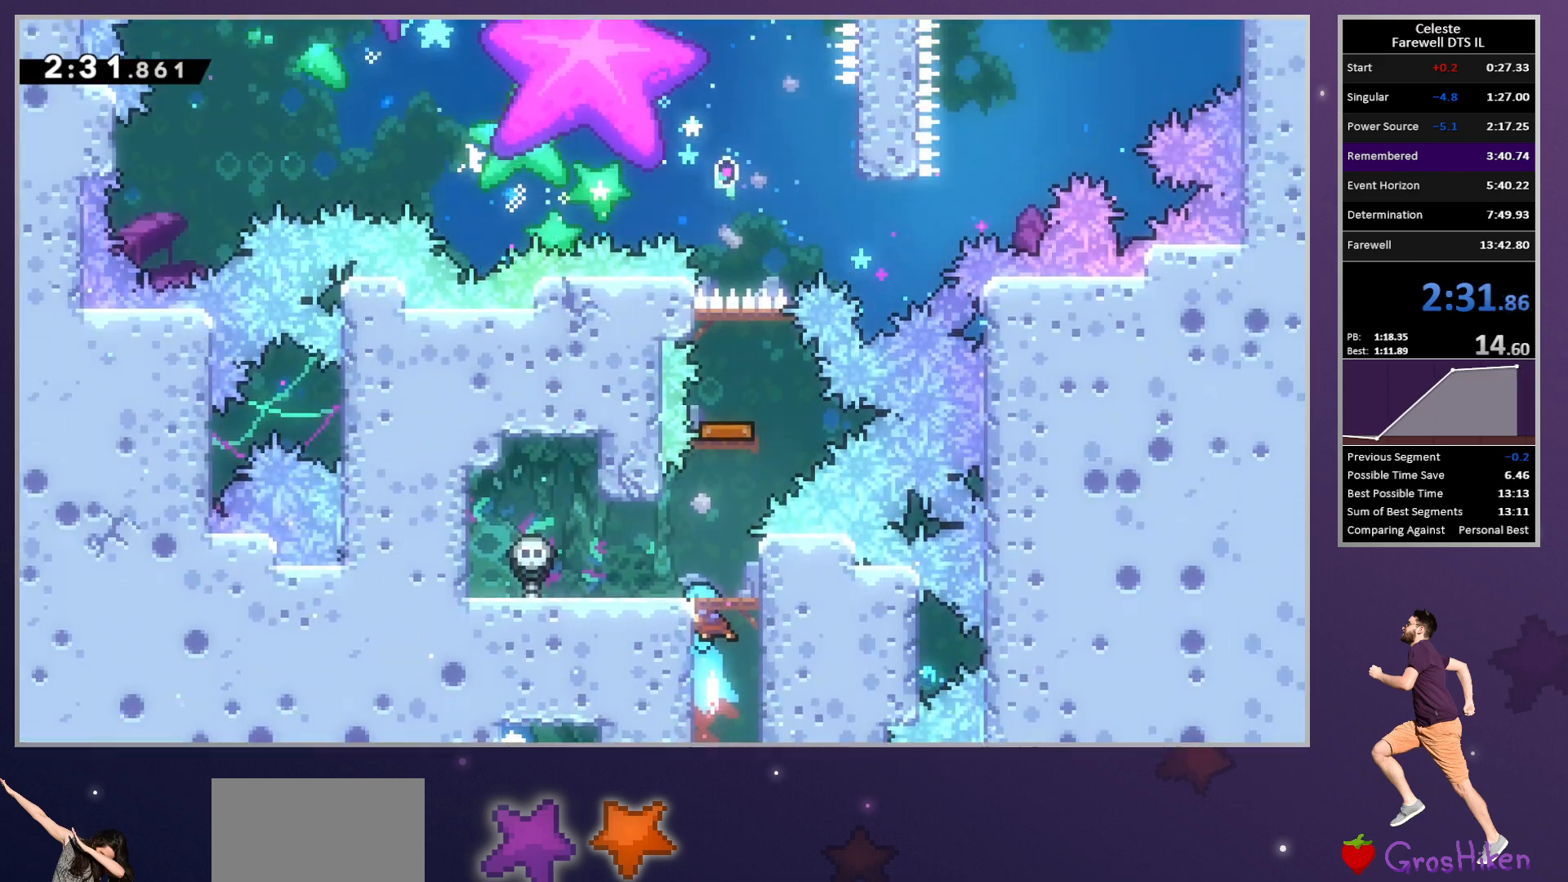
{"buttons": ["CROSS"], "left_stick": "center", "button_events": [[300, "CROSS", "down"]]}
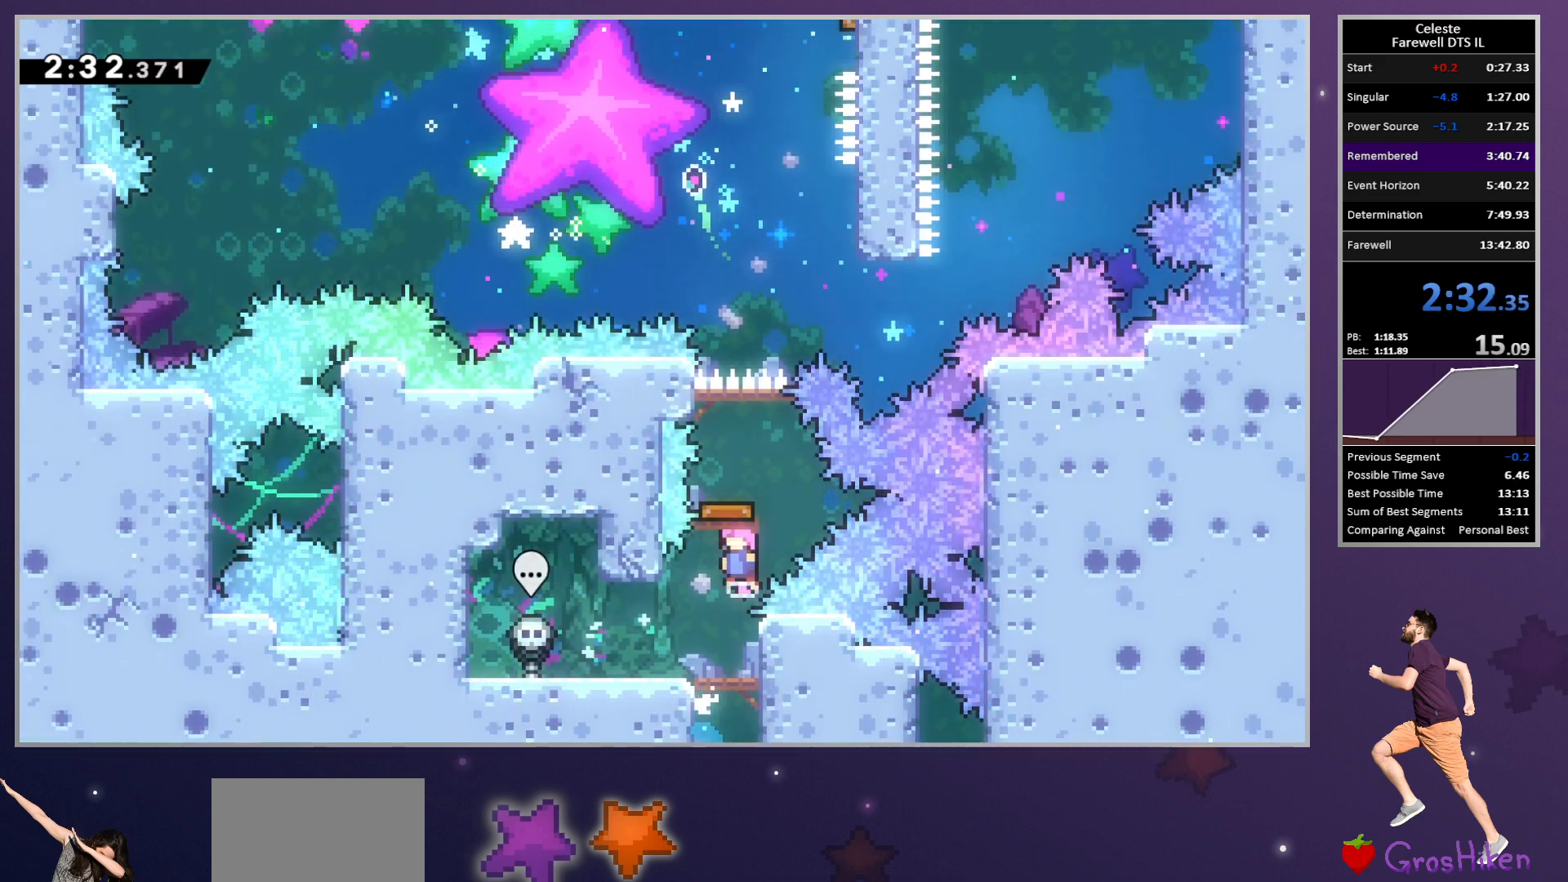
{"buttons": ["SQUARE"], "left_stick": "center", "button_events": [[17, "DPAD_DOWN", "down"], [100, "SQUARE", "down"], [150, "CROSS", "up"], [233, "SQUARE", "up"], [300, "DPAD_DOWN", "up"], [433, "SQUARE", "down"]]}
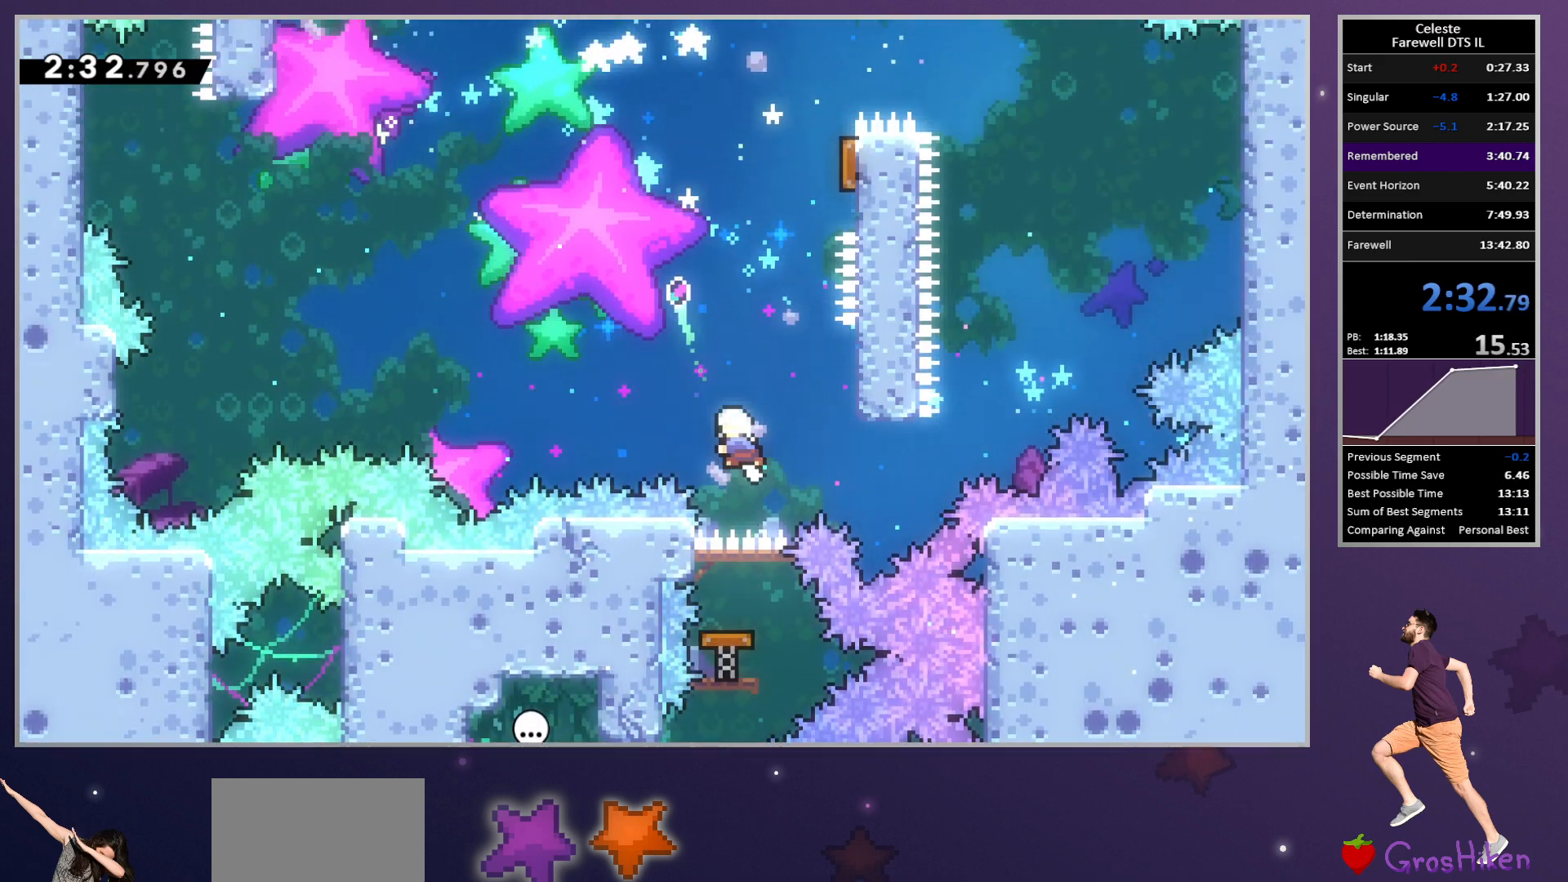
{"buttons": [], "left_stick": "center", "button_events": [[83, "SQUARE", "up"], [167, "DPAD_RIGHT", "down"], [200, "SQUARE", "down"], [317, "SQUARE", "up"], [367, "DPAD_RIGHT", "up"]]}
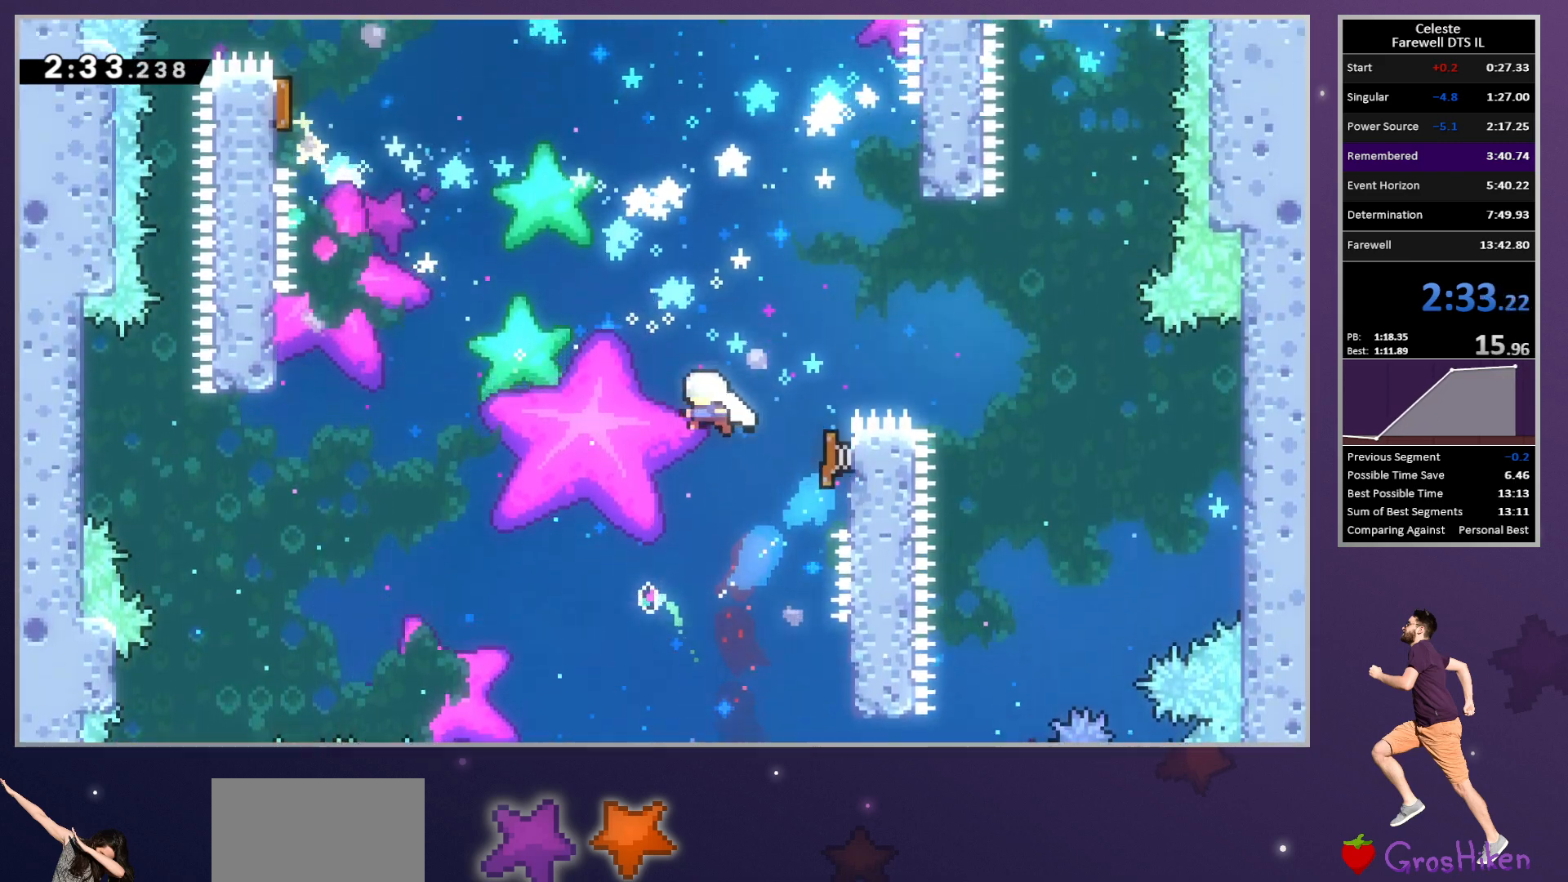
{"buttons": ["SQUARE"], "left_stick": "center", "button_events": [[200, "SQUARE", "down"], [333, "SQUARE", "up"], [450, "SQUARE", "down"]]}
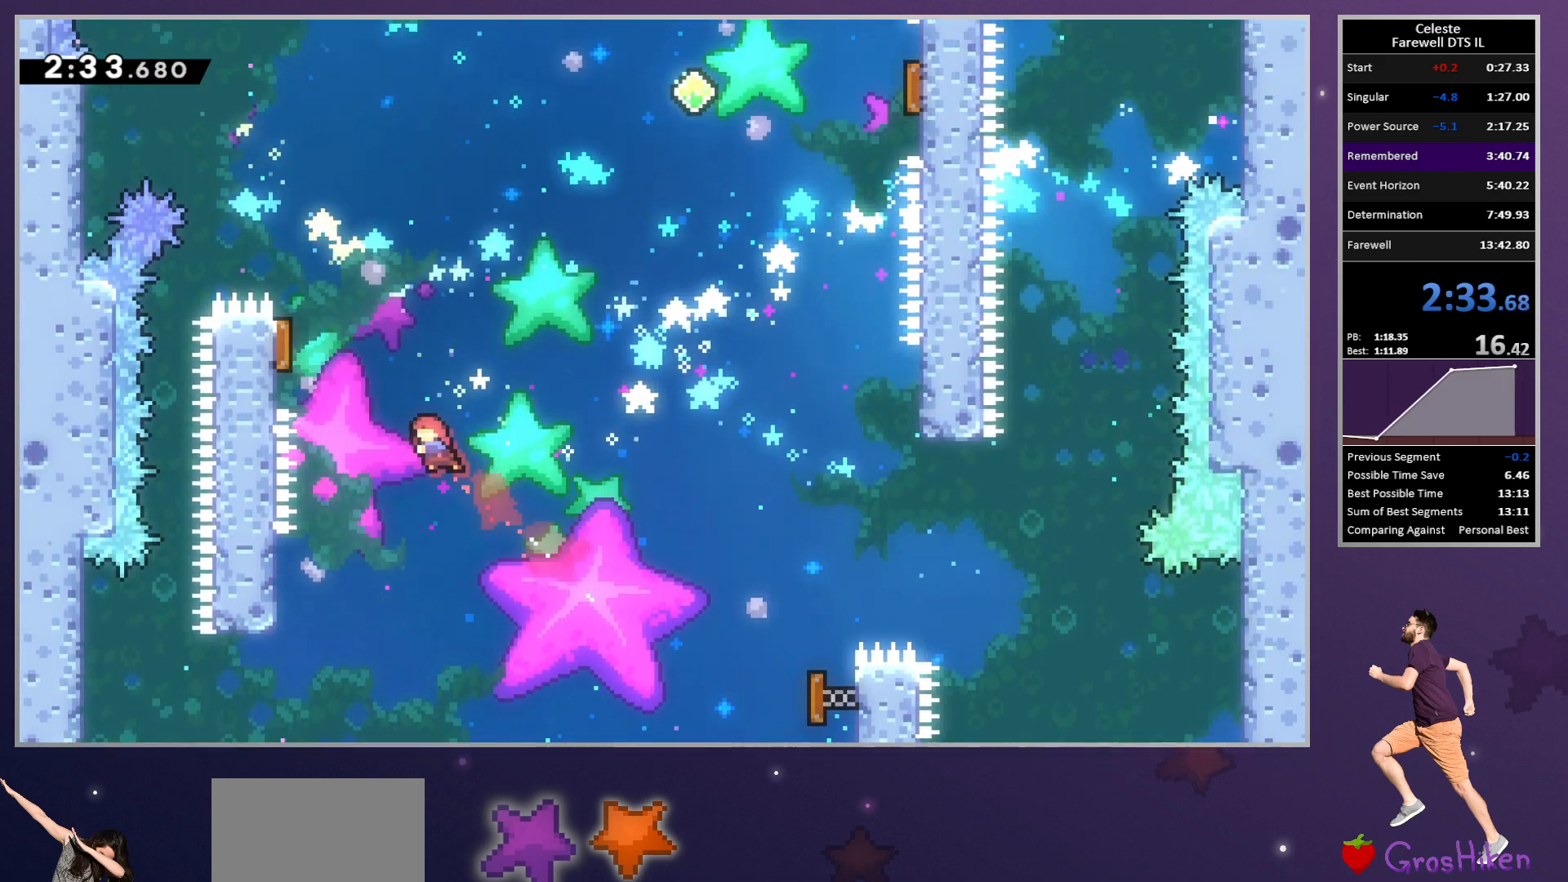
{"buttons": ["SQUARE", "DPAD_RIGHT"], "left_stick": "center", "button_events": [[83, "SQUARE", "up"], [183, "DPAD_RIGHT", "down"], [500, "SQUARE", "down"]]}
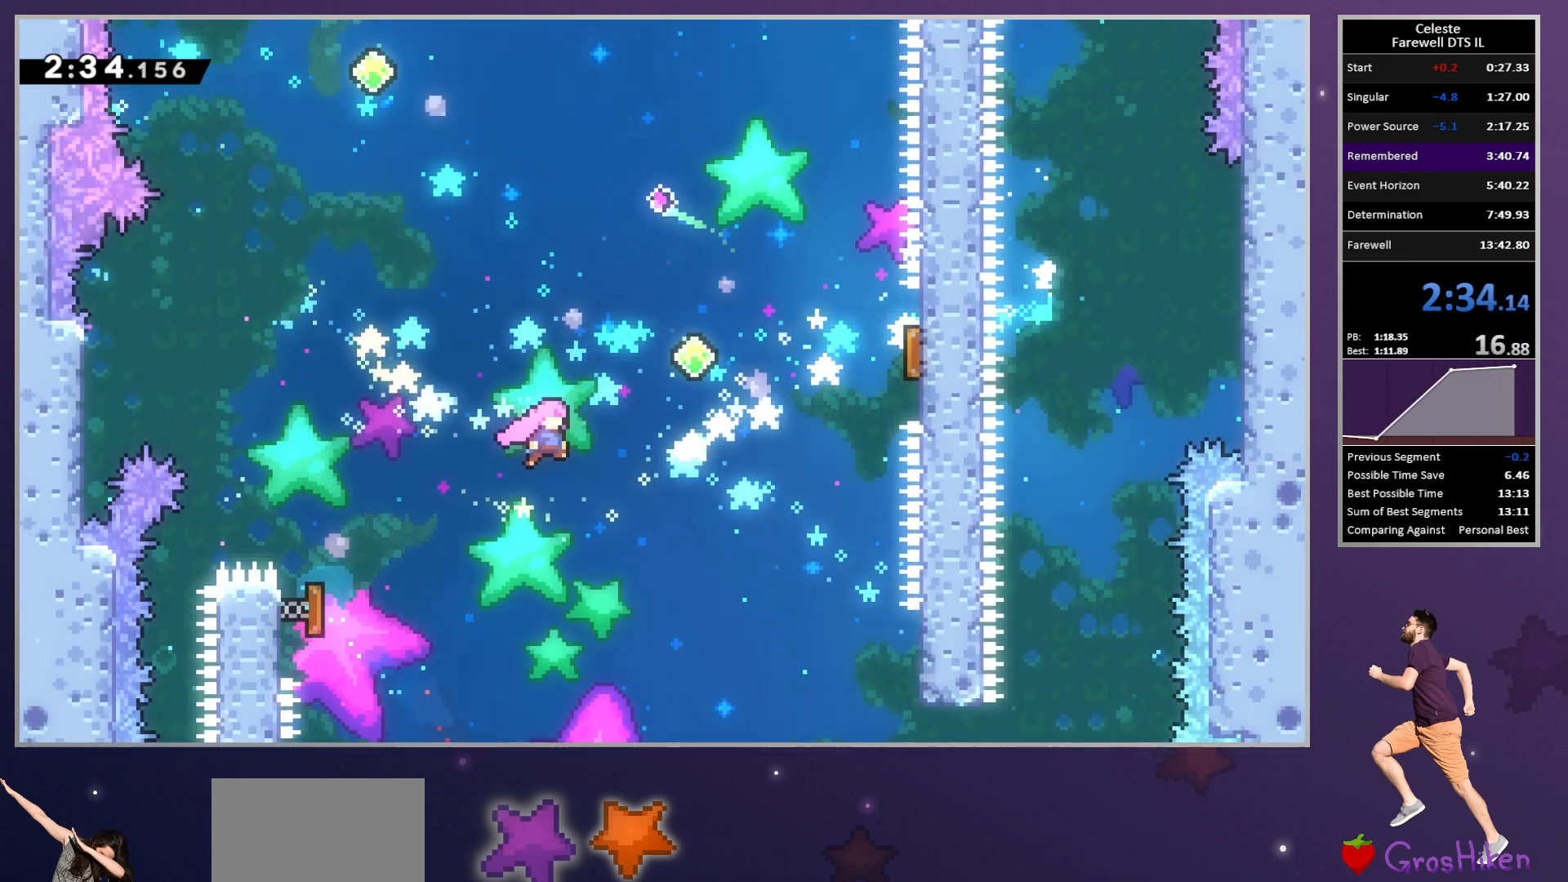
{"buttons": [], "left_stick": "center", "button_events": [[133, "SQUARE", "up"], [200, "DPAD_RIGHT", "up"], [283, "SQUARE", "down"], [433, "SQUARE", "up"]]}
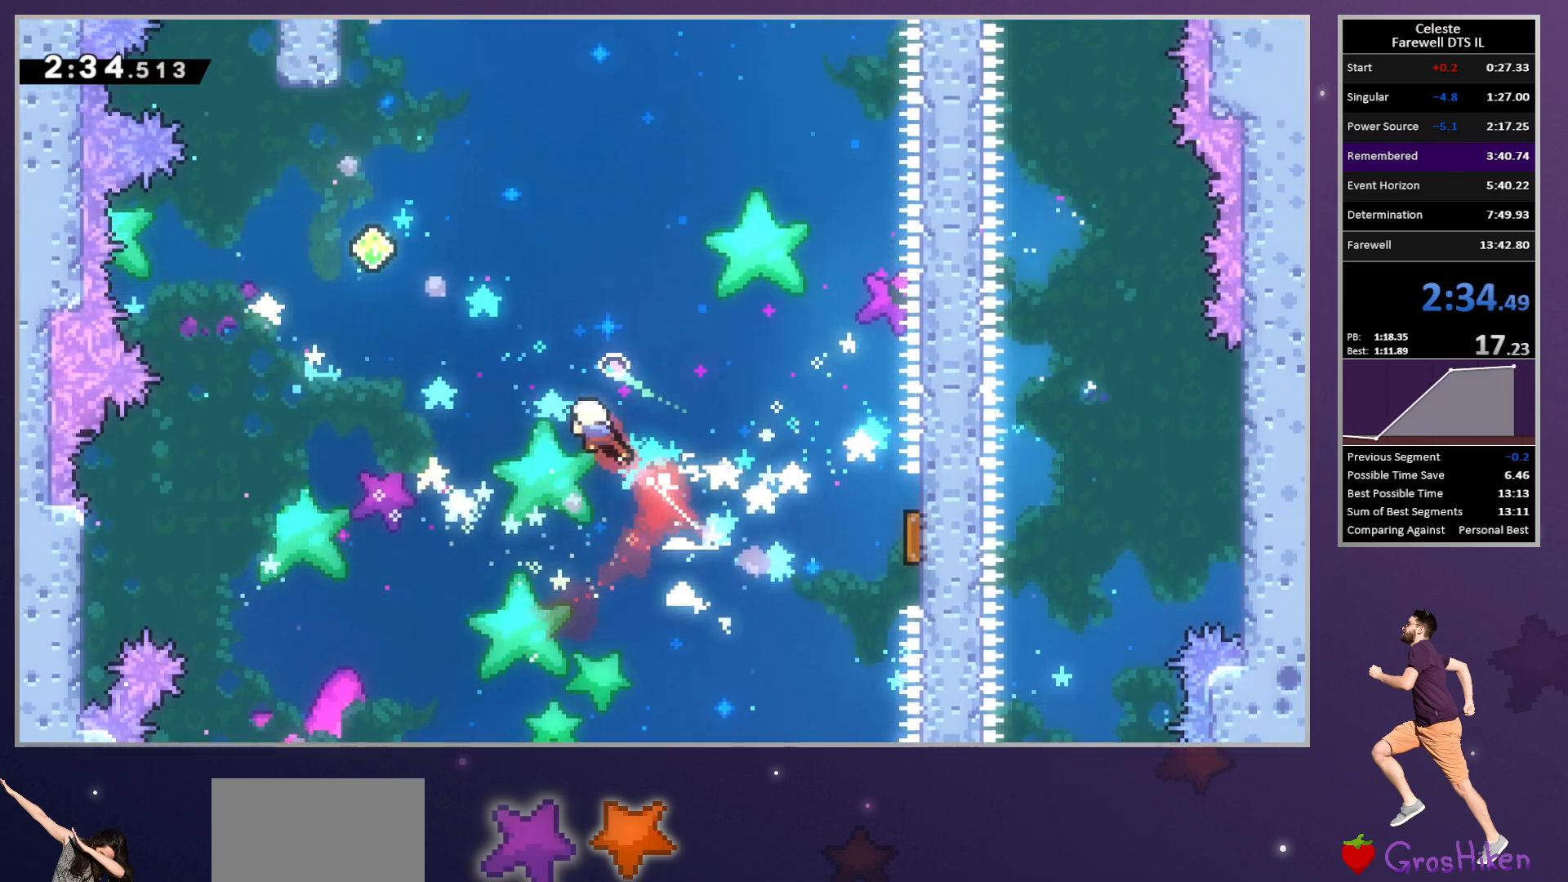
{"buttons": [], "left_stick": "center", "button_events": [[167, "SQUARE", "down"], [317, "SQUARE", "up"]]}
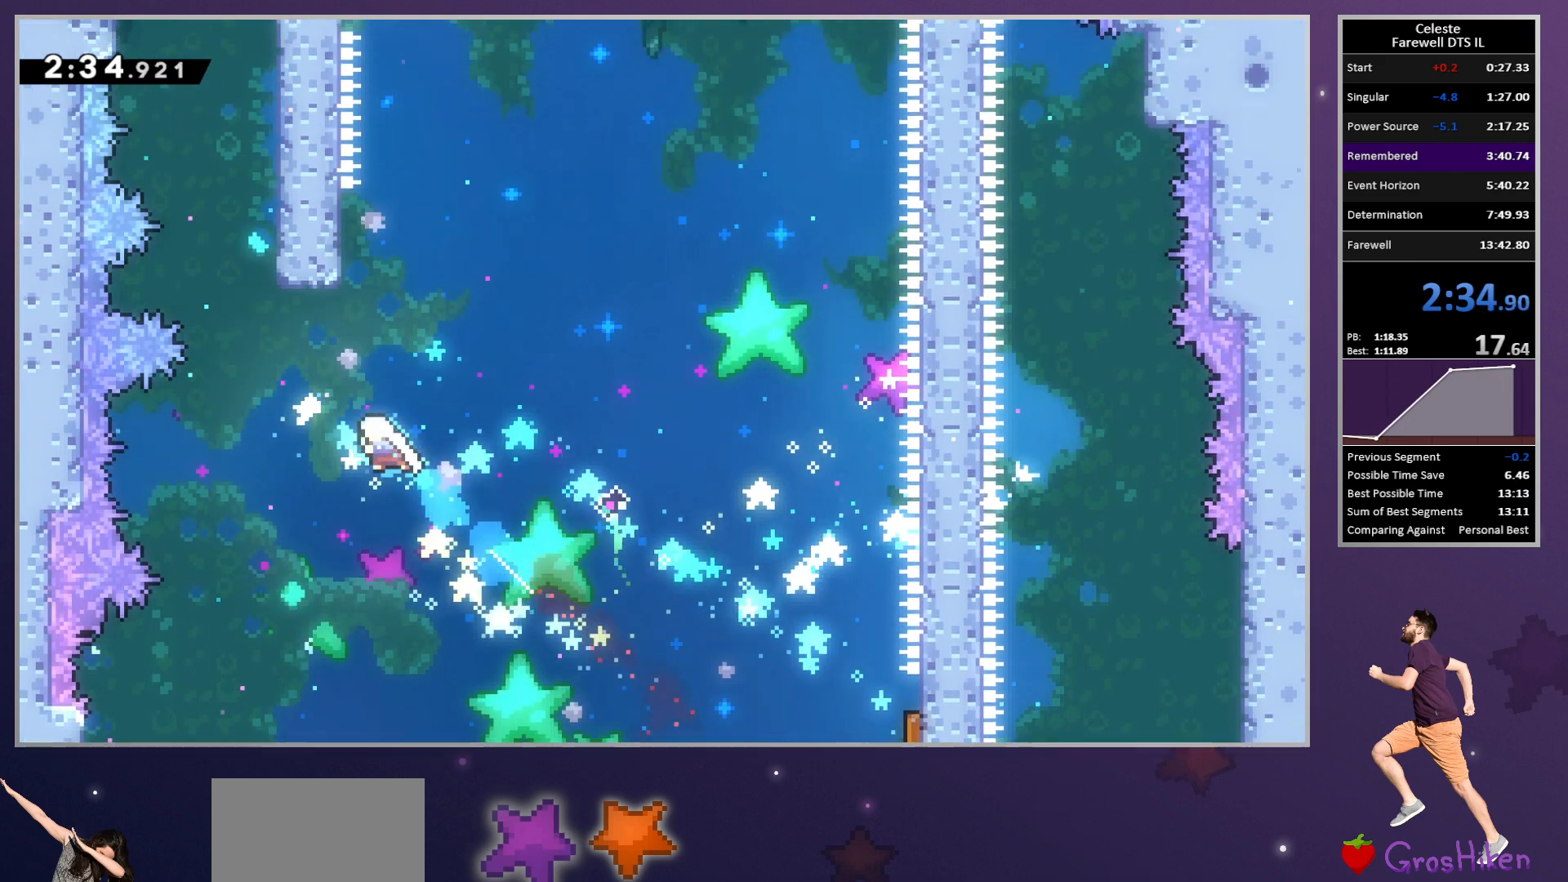
{"buttons": ["CROSS"], "left_stick": "center", "button_events": [[67, "SQUARE", "down"], [200, "SQUARE", "up"], [267, "DPAD_RIGHT", "down"], [317, "CROSS", "down"], [500, "DPAD_RIGHT", "up"]]}
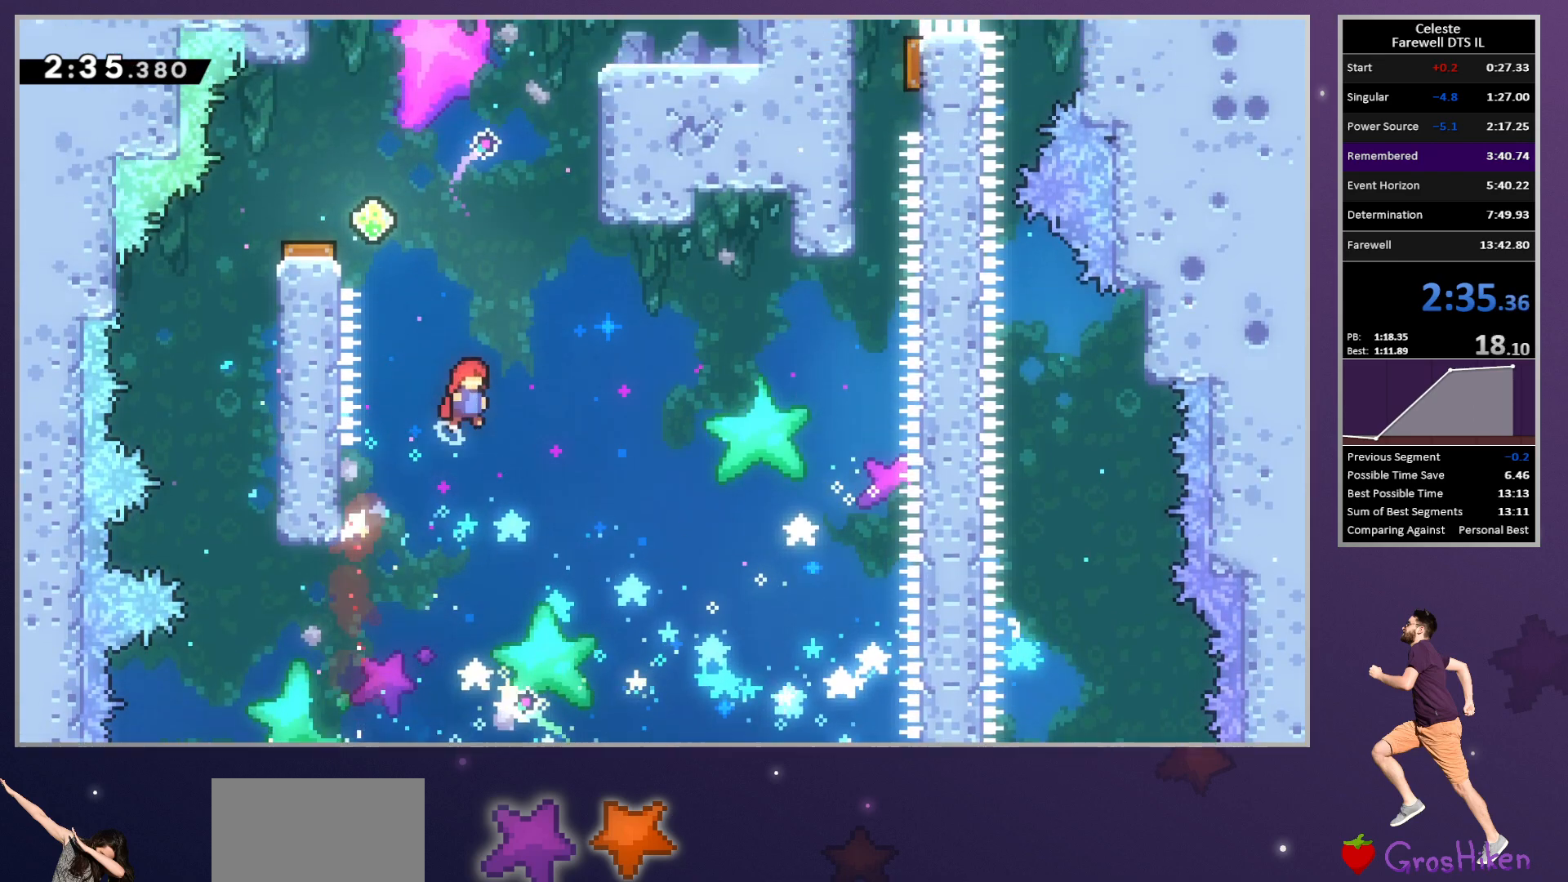
{"buttons": ["SQUARE", "DPAD_RIGHT"], "left_stick": "center", "button_events": [[83, "SQUARE", "down"], [133, "CROSS", "up"], [233, "SQUARE", "up"], [267, "DPAD_RIGHT", "down"], [383, "SQUARE", "down"]]}
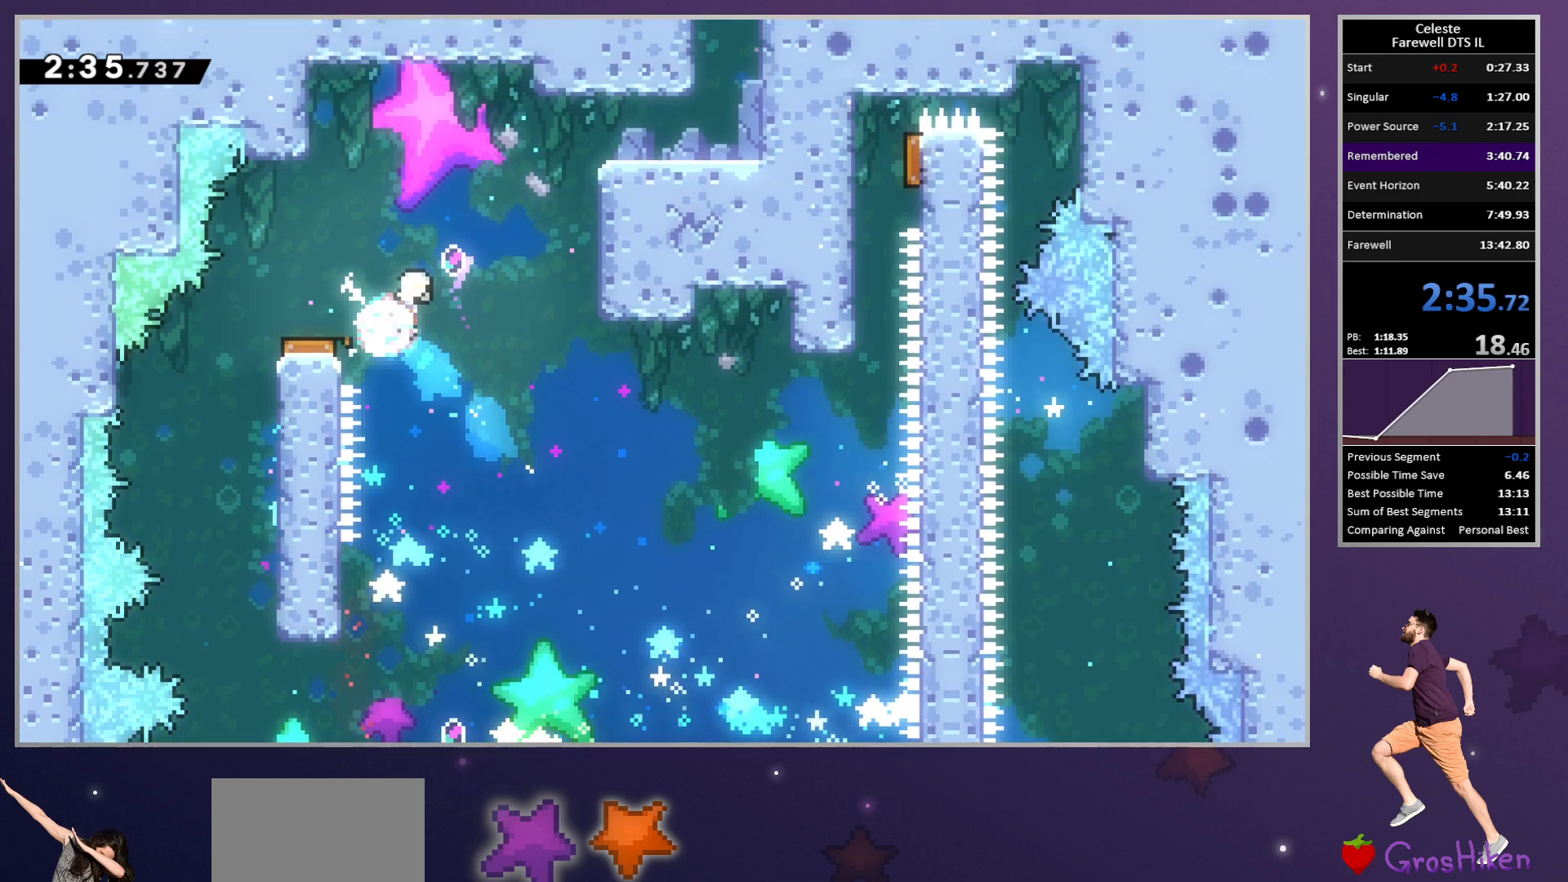
{"buttons": ["R2", "DPAD_RIGHT"], "left_stick": "center", "button_events": [[33, "SQUARE", "up"], [183, "SQUARE", "down"], [217, "R2", "down"], [267, "CROSS", "down"], [350, "L1", "down"], [367, "SQUARE", "up"], [400, "CROSS", "up"], [483, "L1", "up"]]}
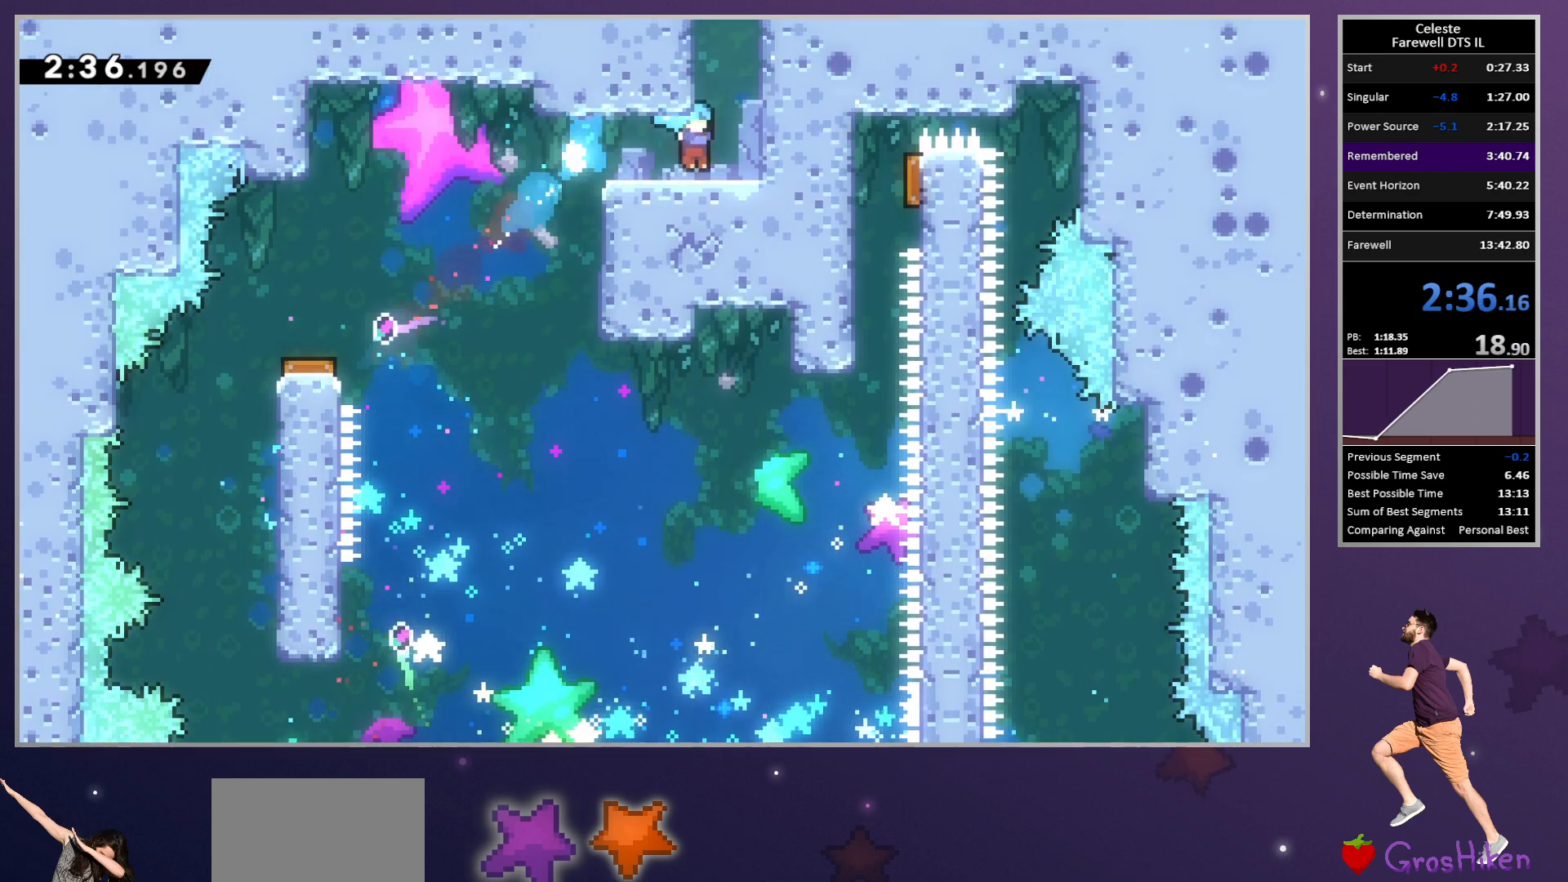
{"buttons": ["DPAD_RIGHT"], "left_stick": "center", "button_events": [[17, "CROSS", "down"], [50, "DPAD_RIGHT", "up"], [67, "SQUARE", "down"], [133, "CROSS", "up"], [200, "SQUARE", "up"], [267, "R2", "up"], [450, "DPAD_RIGHT", "down"]]}
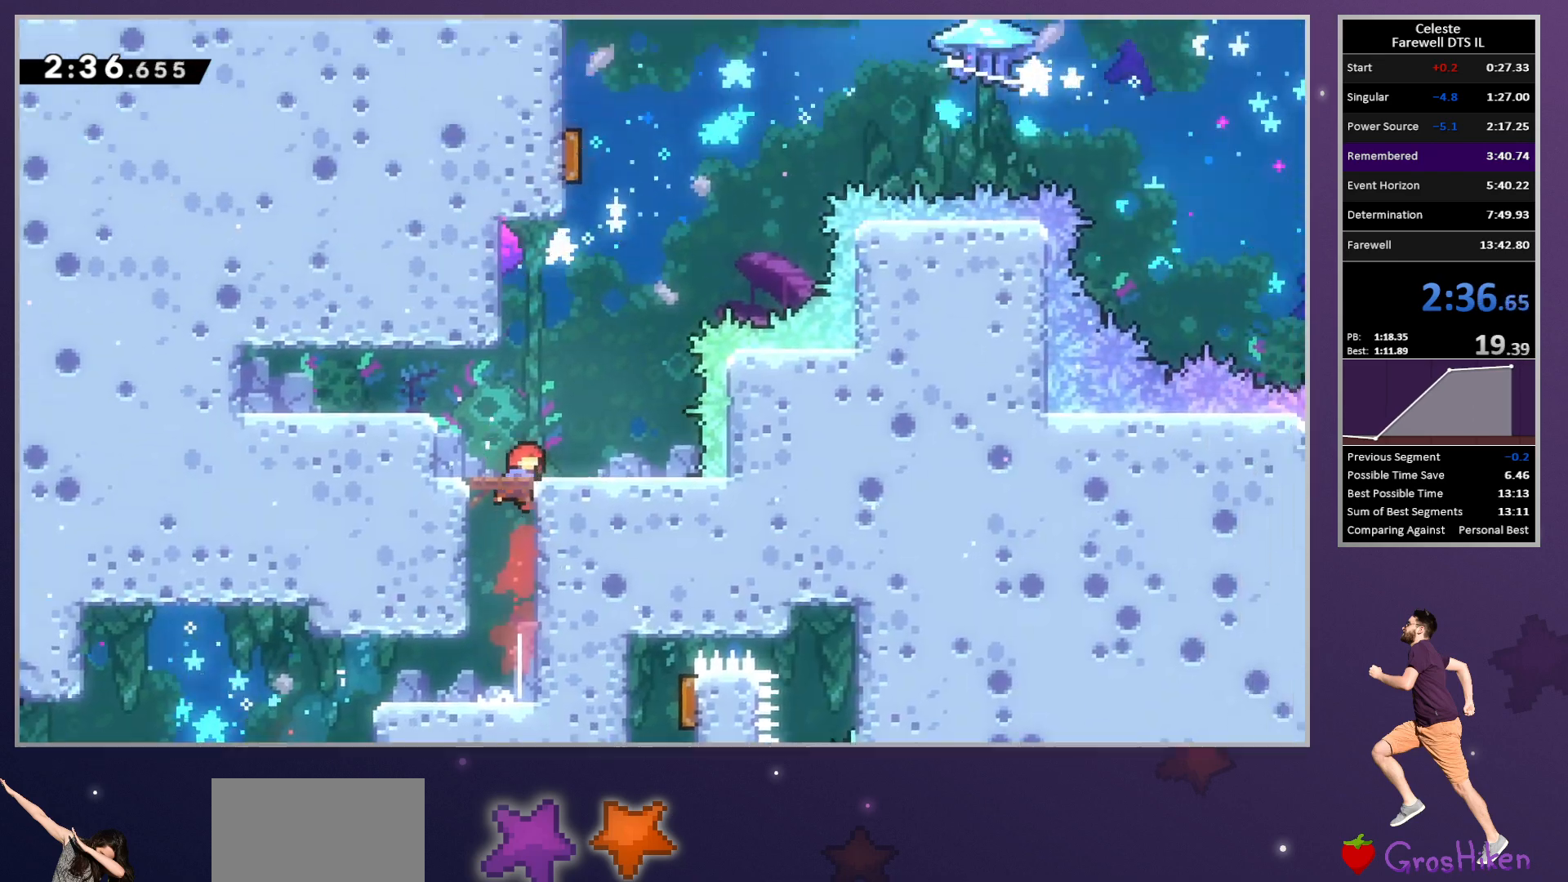
{"buttons": ["CROSS", "R2", "DPAD_RIGHT"], "left_stick": "center", "button_events": [[367, "R2", "down"], [400, "CROSS", "down"]]}
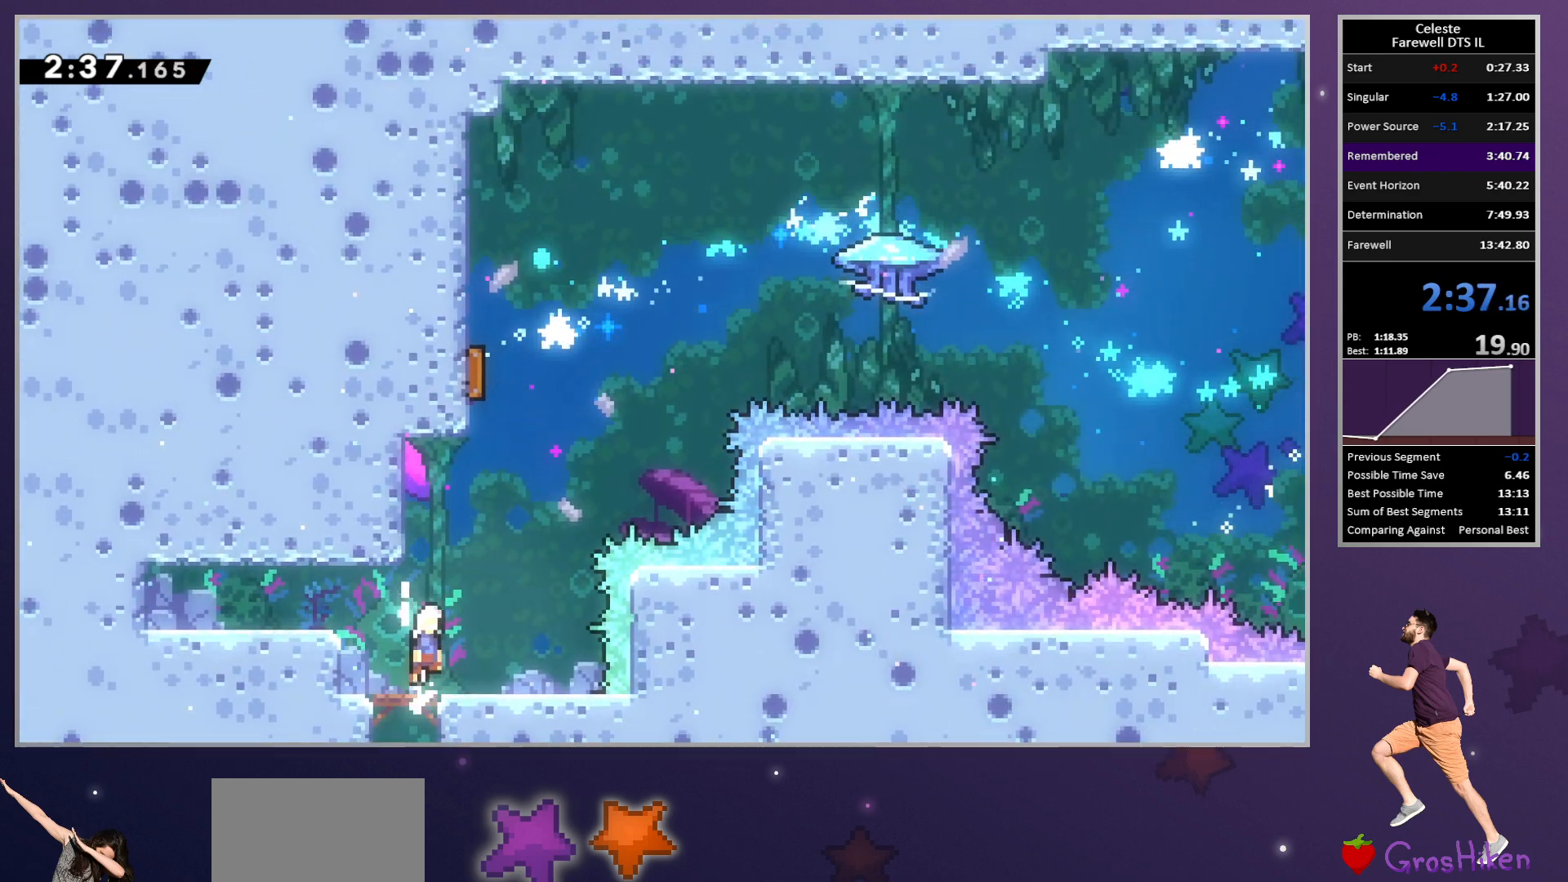
{"buttons": ["DPAD_RIGHT"], "left_stick": "center", "button_events": [[133, "DPAD_RIGHT", "up"], [167, "SQUARE", "down"], [217, "CROSS", "up"], [317, "SQUARE", "up"], [367, "DPAD_RIGHT", "down"], [383, "R2", "up"]]}
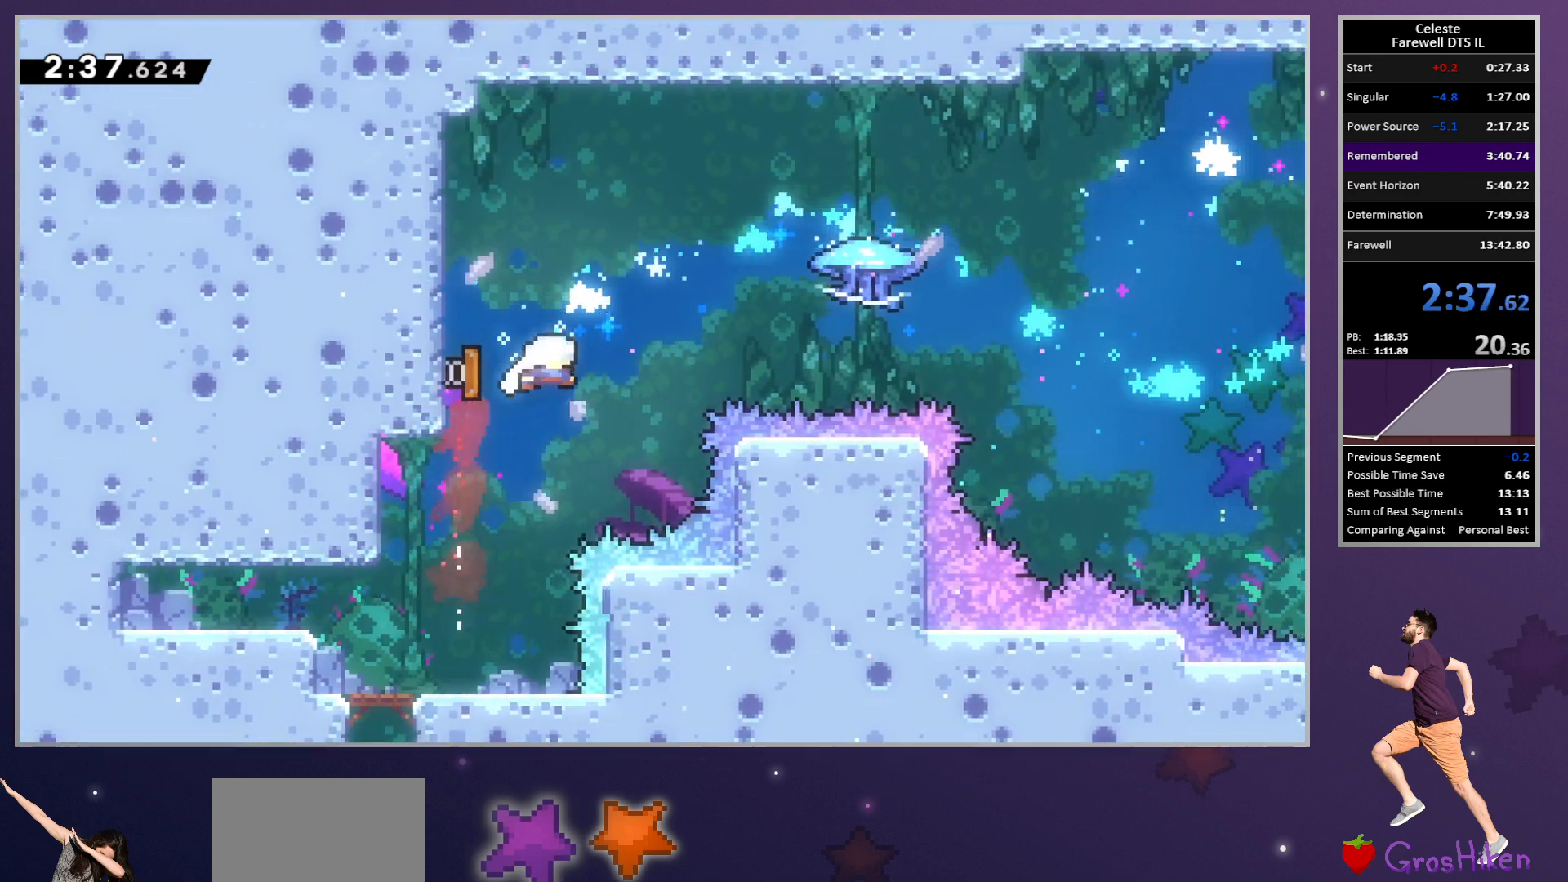
{"buttons": ["CROSS", "R2", "DPAD_RIGHT"], "left_stick": "center", "button_events": [[283, "SQUARE", "down"], [383, "SQUARE", "up"], [417, "R2", "down"], [467, "CROSS", "down"]]}
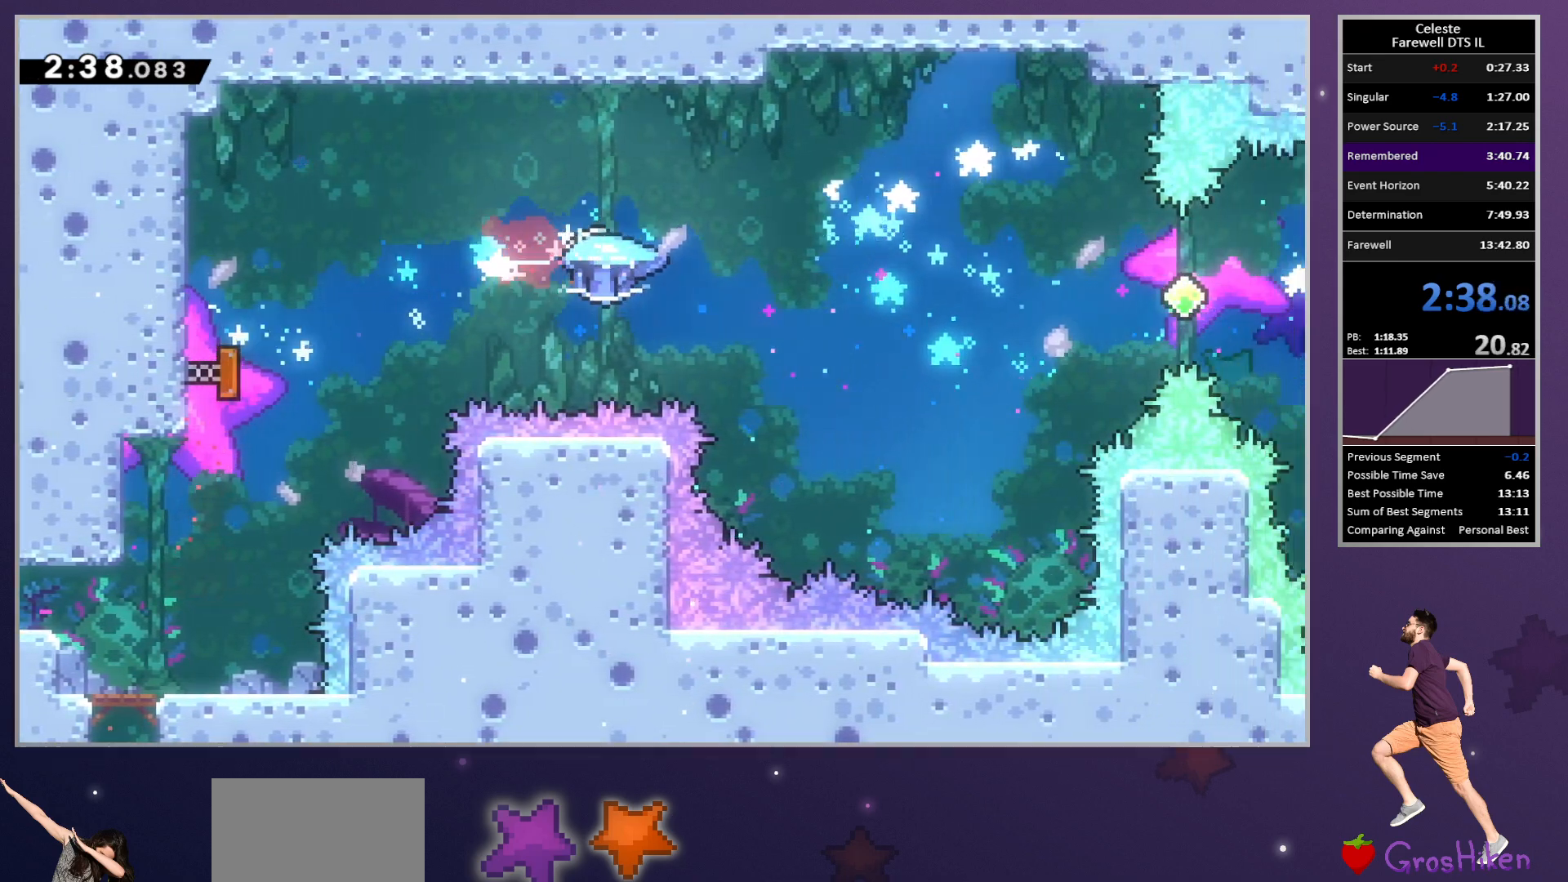
{"buttons": ["R2", "DPAD_RIGHT"], "left_stick": "center", "button_events": [[67, "CROSS", "up"]]}
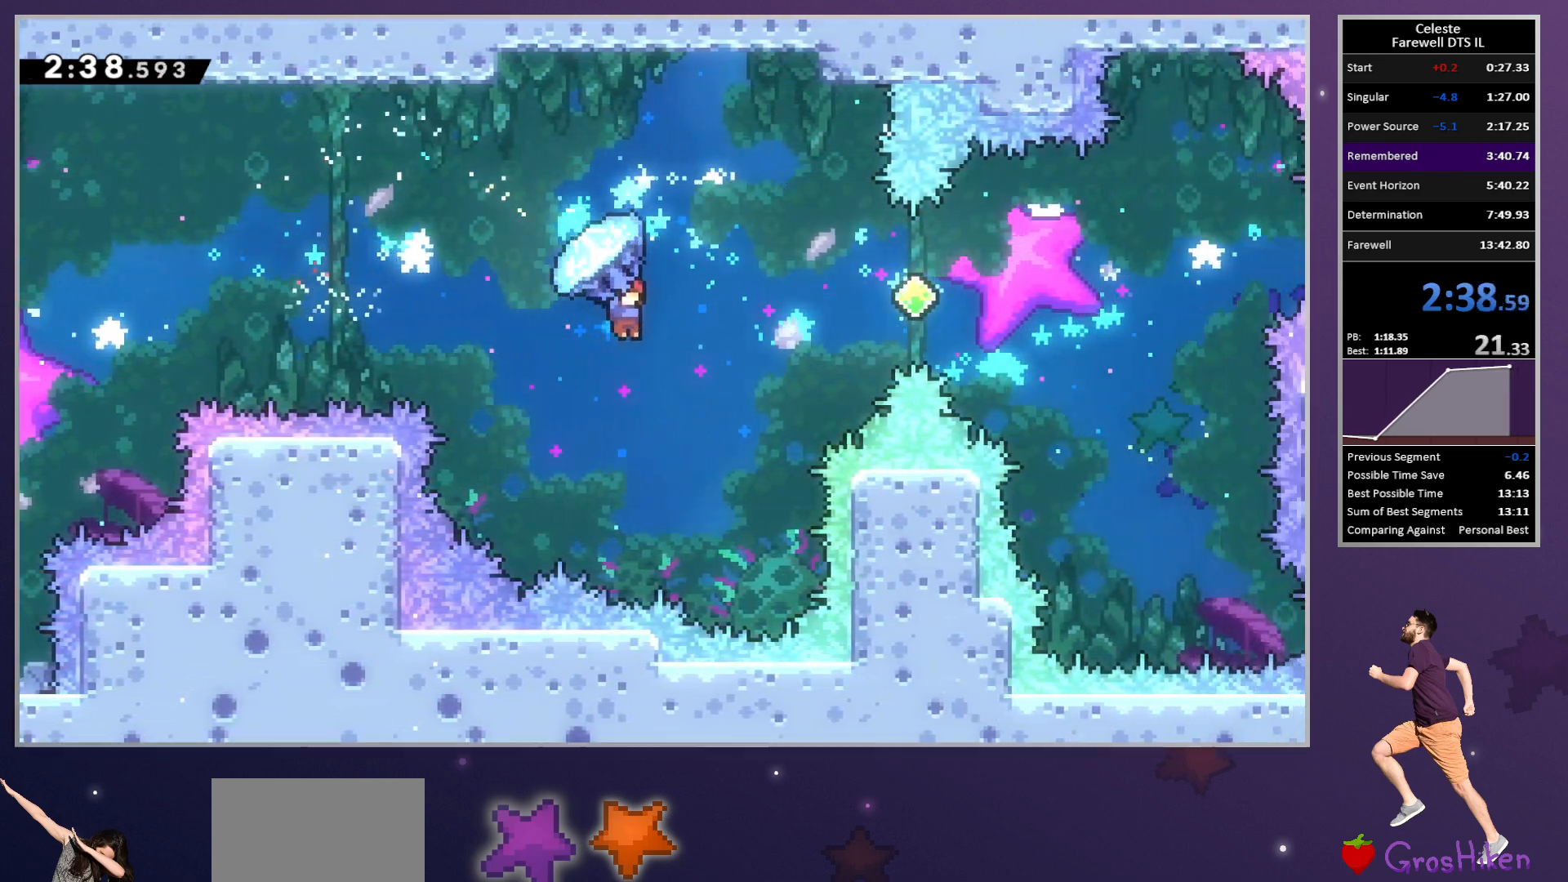
{"buttons": ["DPAD_RIGHT"], "left_stick": "center", "button_events": [[300, "R2", "up"], [350, "SQUARE", "down"], [467, "SQUARE", "up"]]}
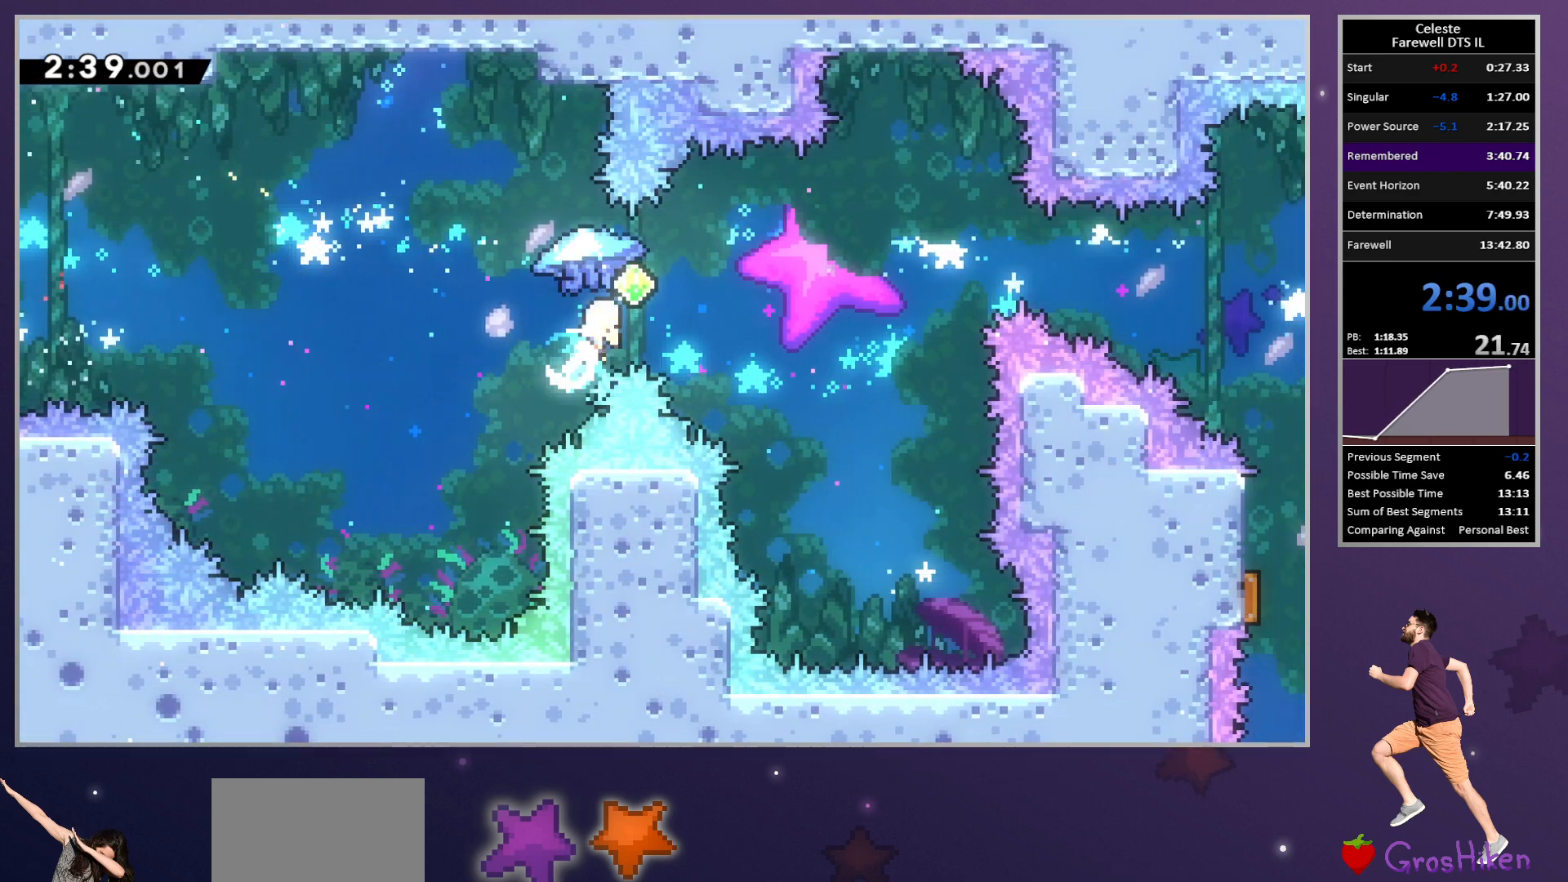
{"buttons": ["R2", "DPAD_RIGHT"], "left_stick": "center", "button_events": [[83, "DPAD_RIGHT", "up"], [217, "DPAD_RIGHT", "down"], [233, "SQUARE", "down"], [267, "R2", "down"], [300, "CROSS", "down"], [367, "SQUARE", "up"], [417, "CROSS", "up"]]}
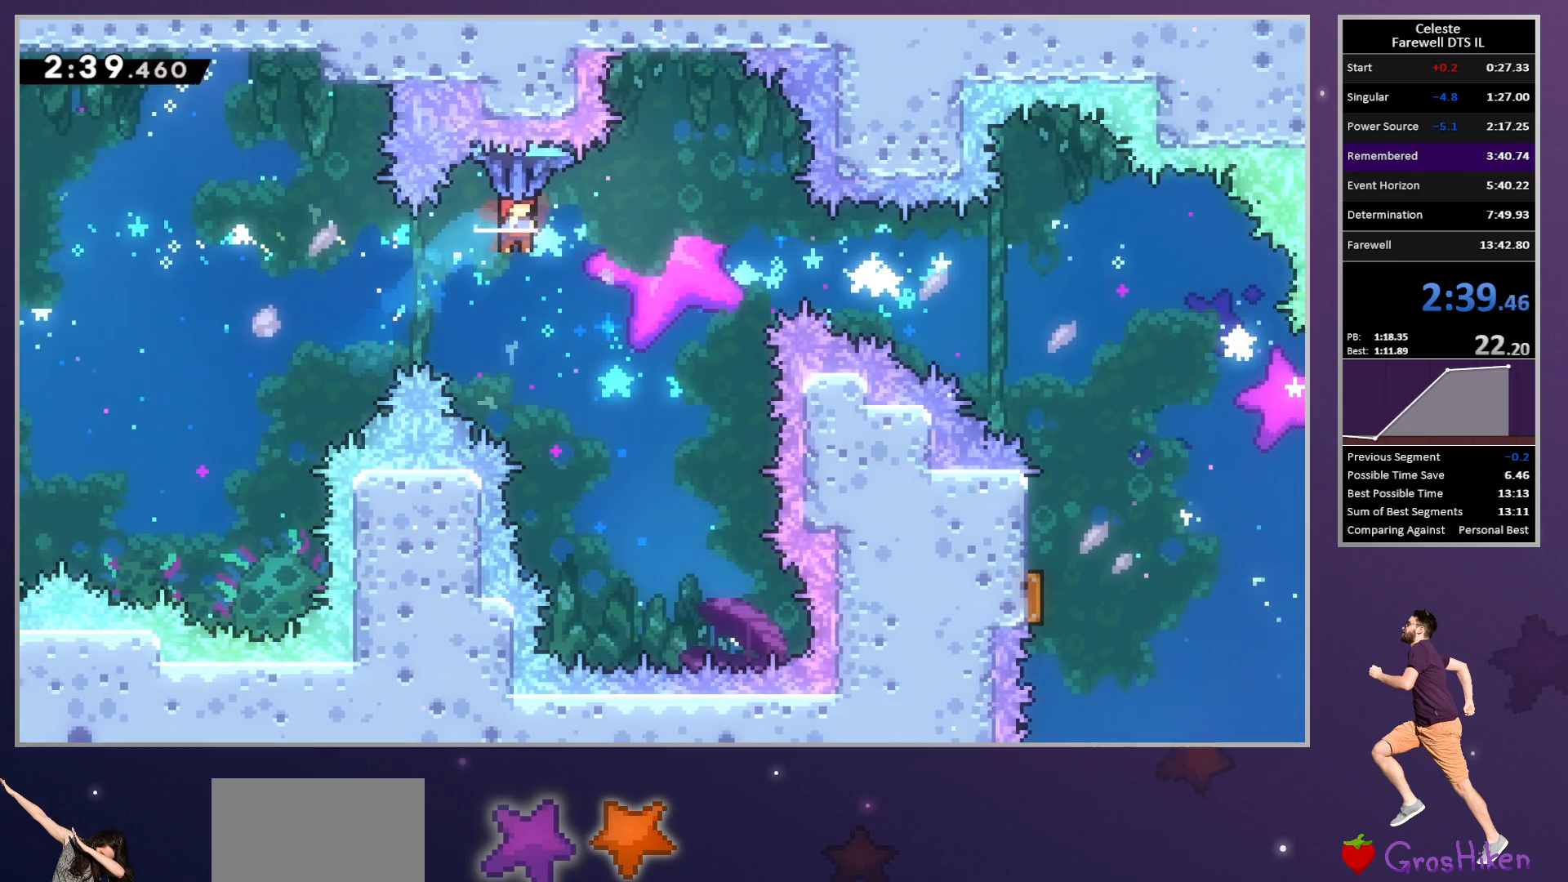
{"buttons": ["R2", "DPAD_RIGHT"], "left_stick": "center", "button_events": []}
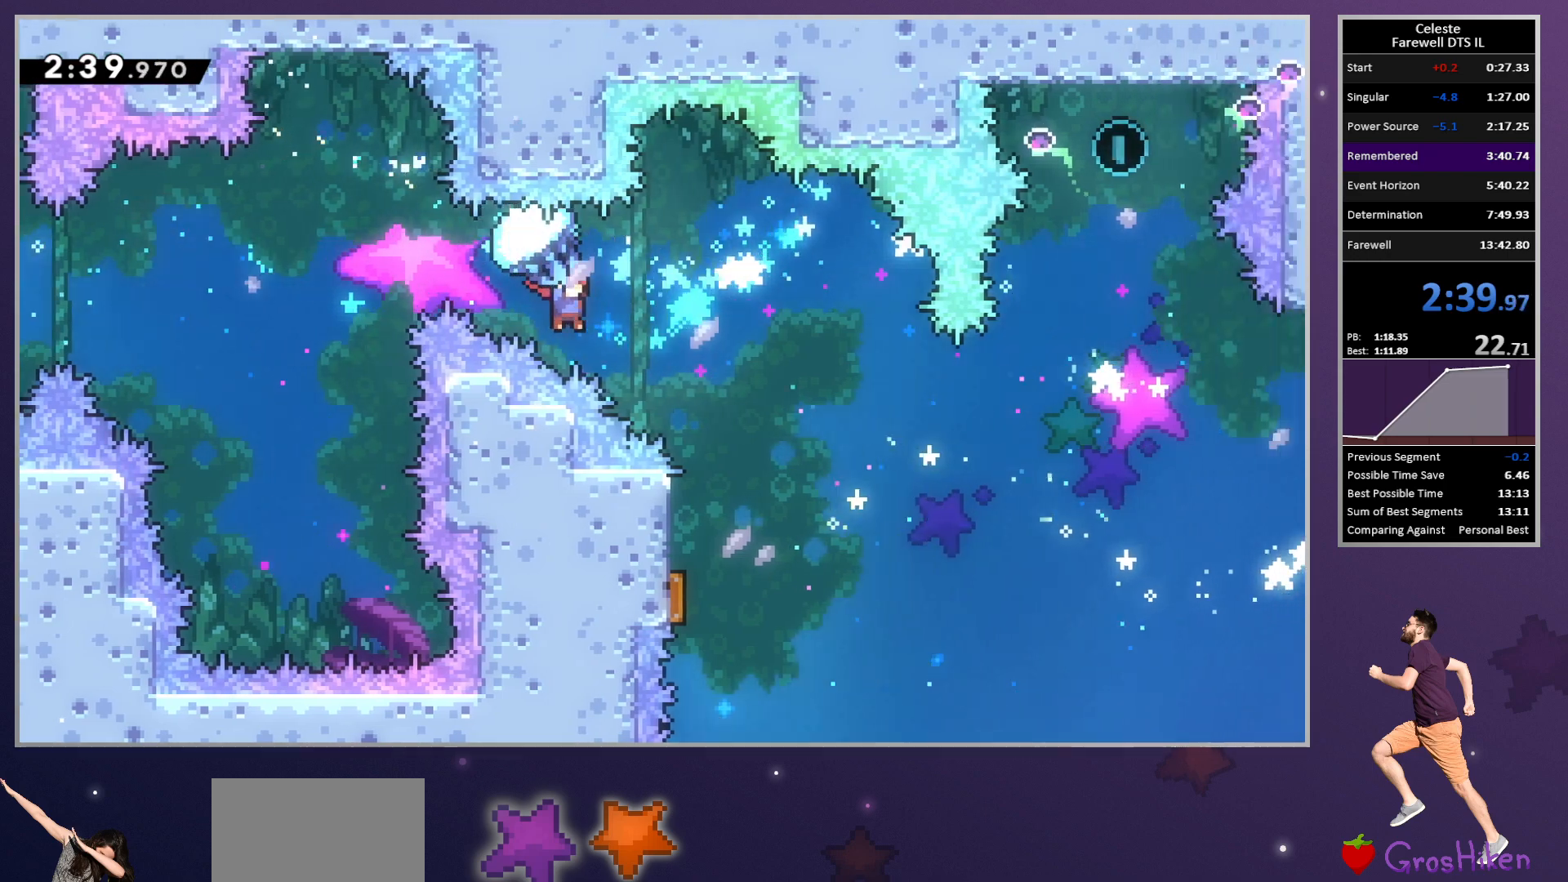
{"buttons": ["SQUARE", "DPAD_DOWN"], "left_stick": "center", "button_events": [[150, "R2", "up"], [350, "DPAD_DOWN", "down"], [367, "DPAD_RIGHT", "up"], [433, "SQUARE", "down"]]}
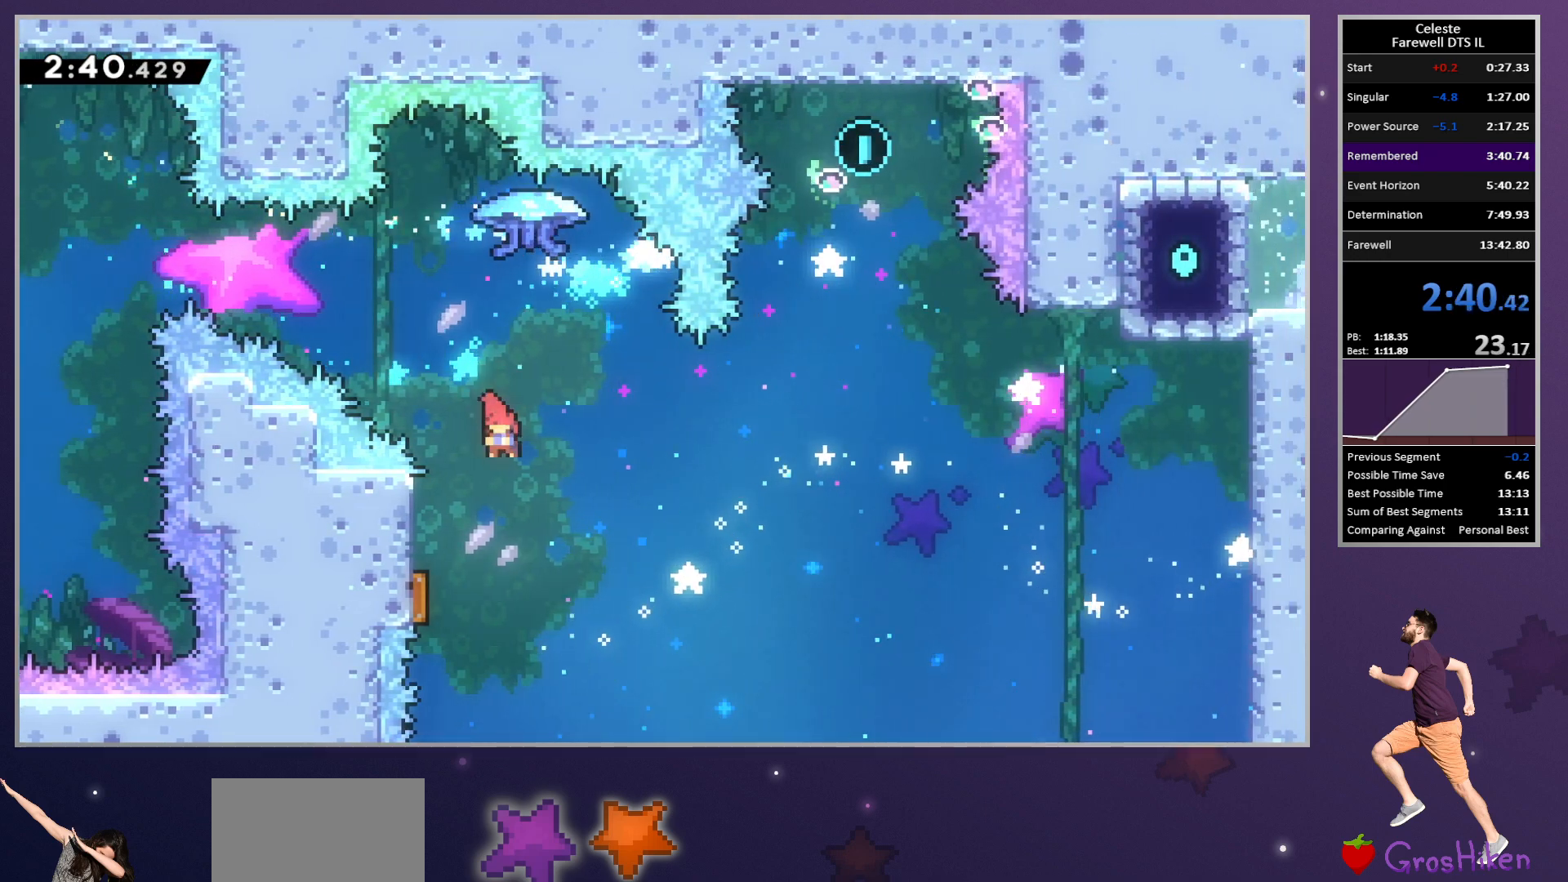
{"buttons": ["DPAD_RIGHT"], "left_stick": "center", "button_events": [[50, "SQUARE", "up"], [117, "DPAD_RIGHT", "down"], [150, "DPAD_DOWN", "up"]]}